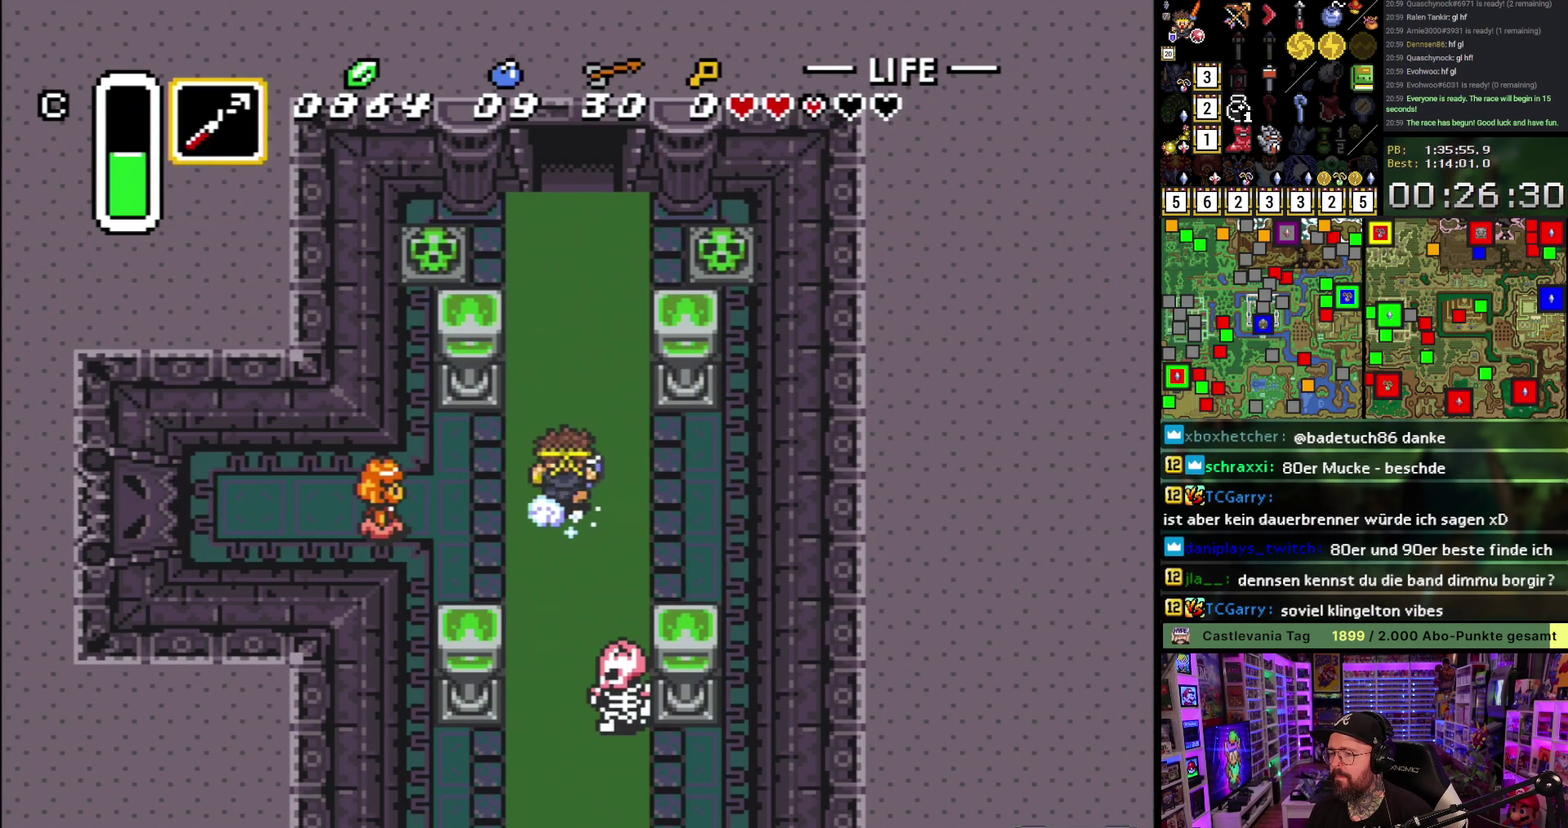
Gameplay with a controller (Nintendo layout); each line is a JSON object with the inputs held at the frame after it. "events" lists button and stick changes between this image and that frame as [ms after this image, input, new state], when the widget could be followed in between. Not read: L3 R3.
{"buttons": ["A"], "events": [[233, "L1", "down"], [300, "L1", "up"]]}
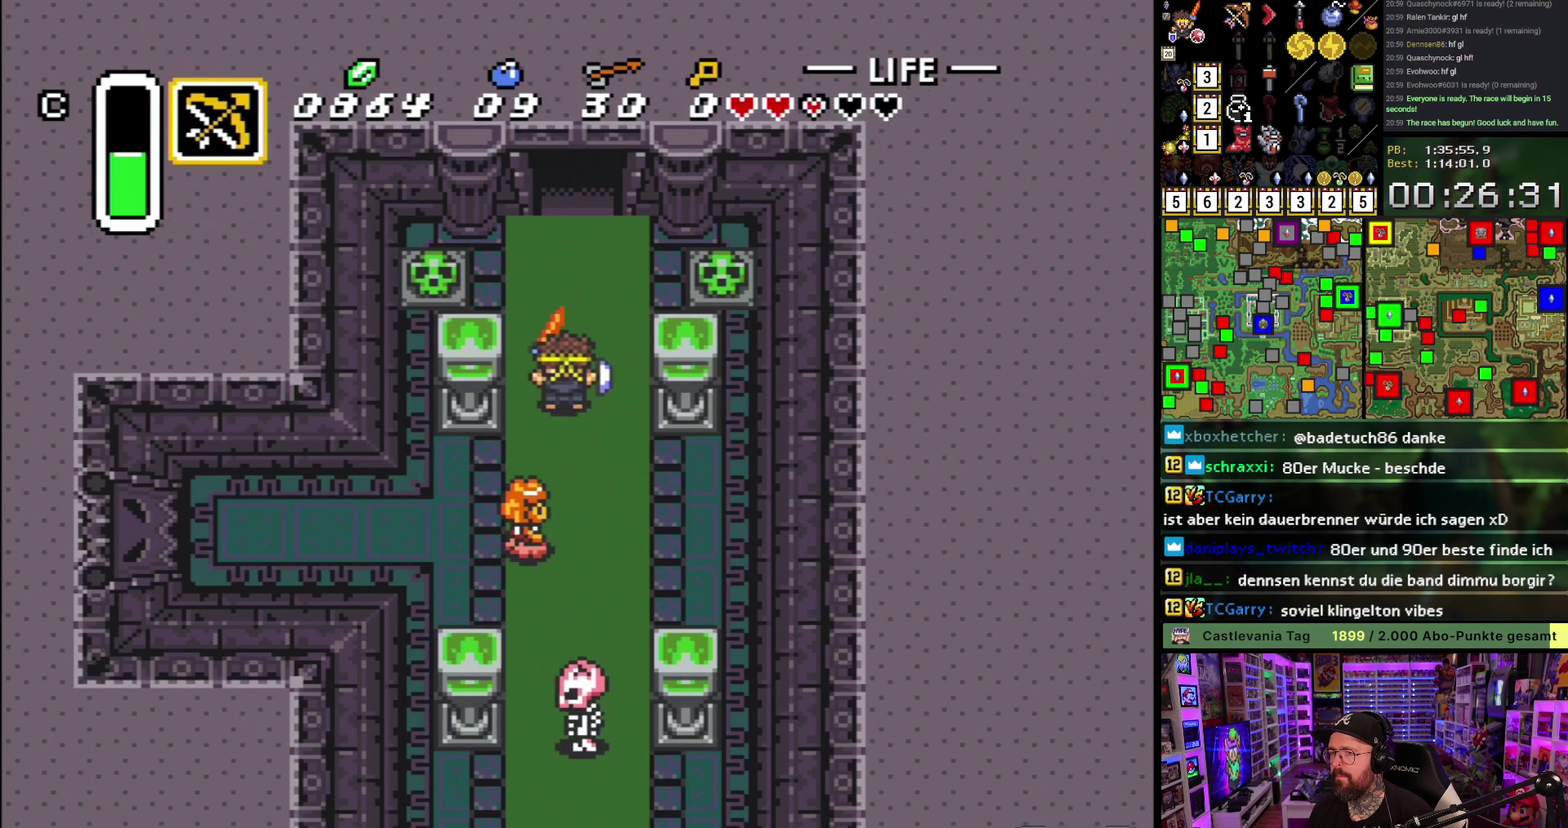
{"buttons": ["A"], "events": [[167, "L1", "down"], [250, "L1", "up"], [333, "L1", "down"], [417, "L1", "up"]]}
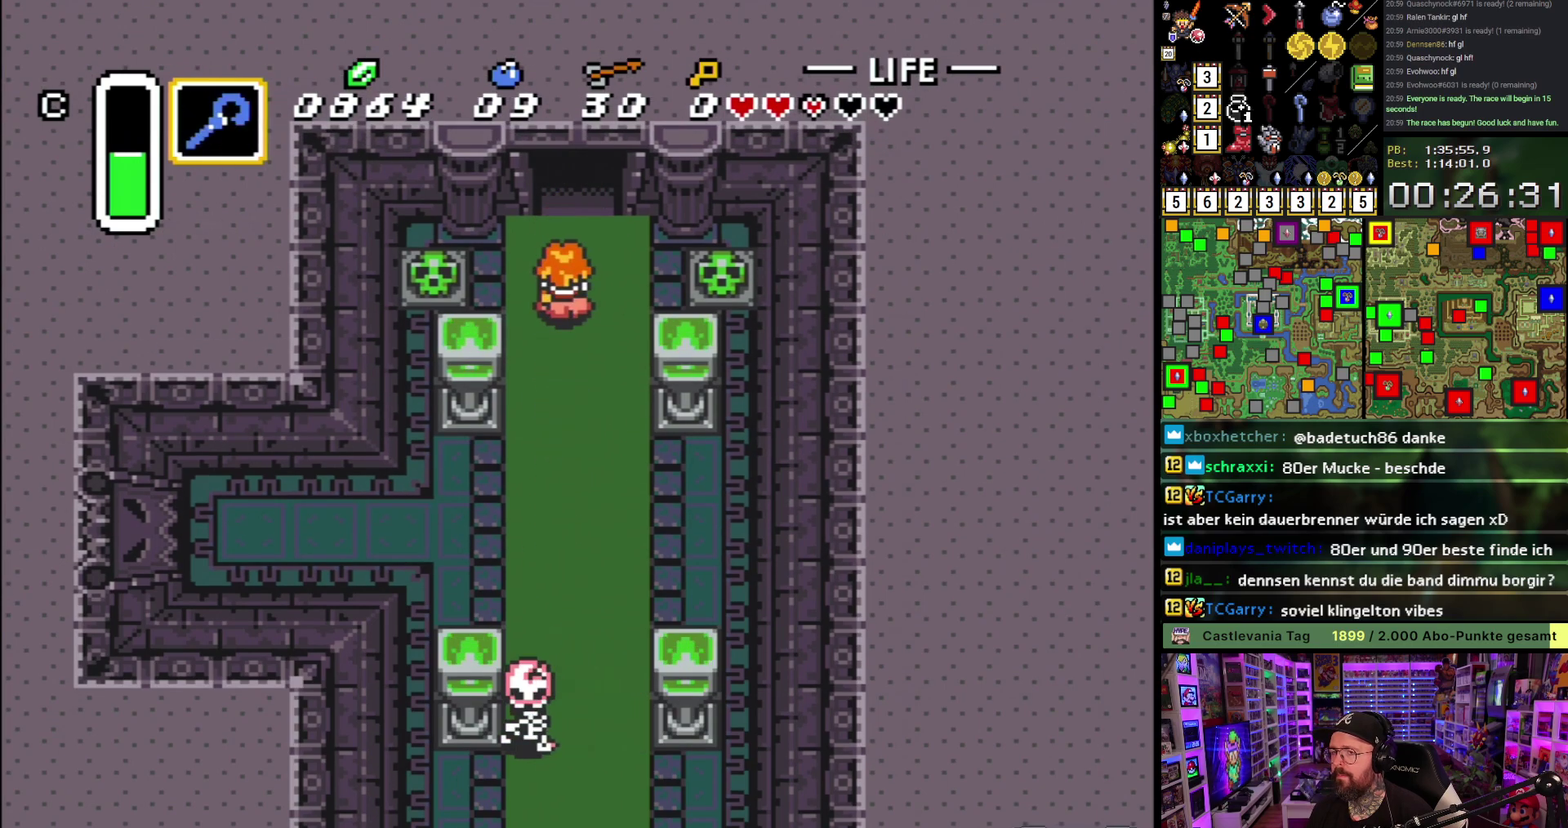
{"buttons": ["A"], "events": []}
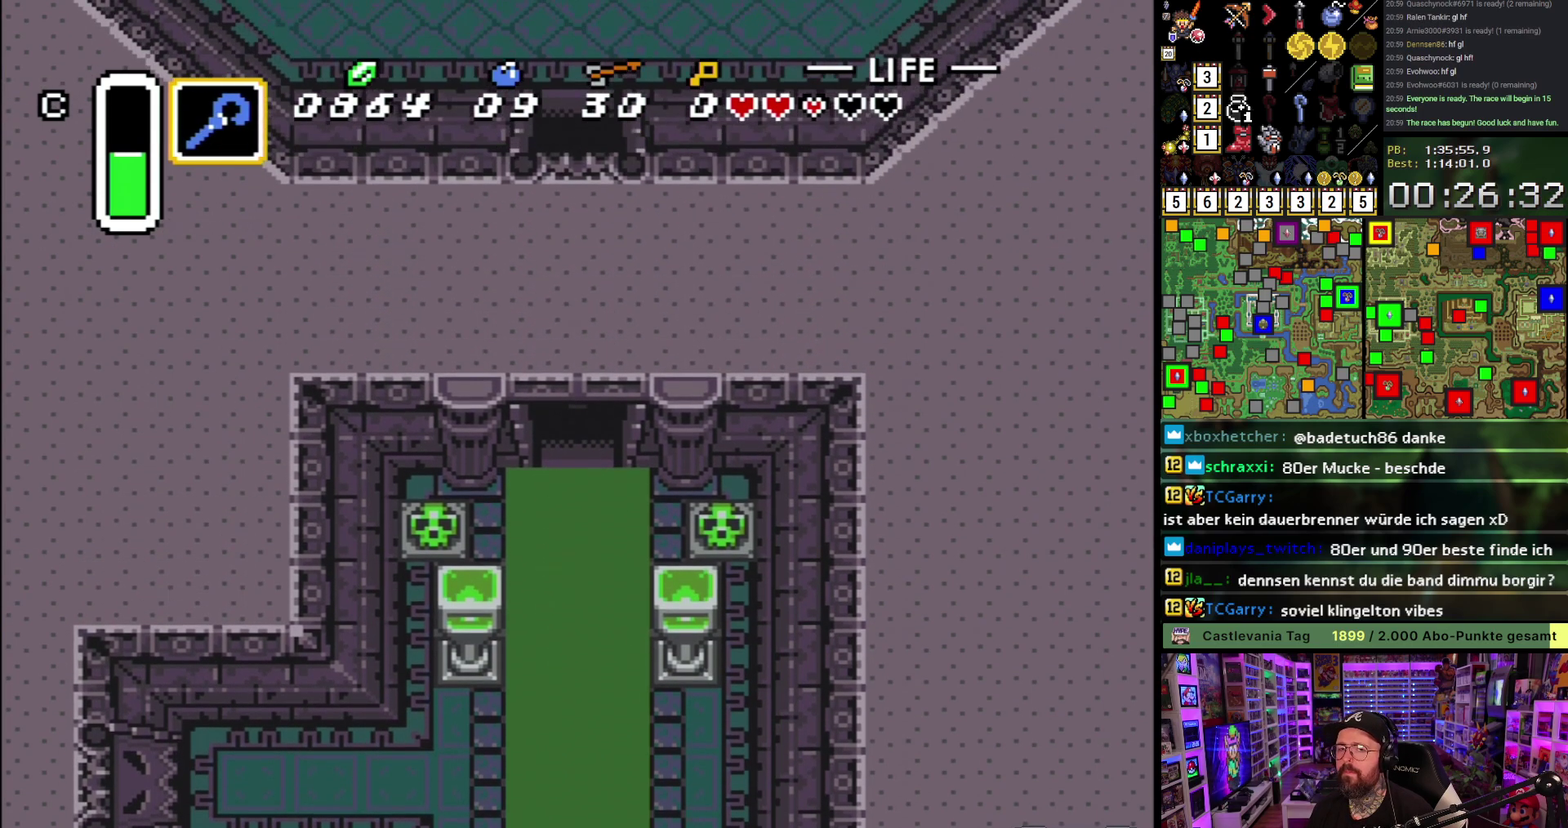
{"buttons": ["DPAD_UP"], "events": [[450, "A", "up"], [467, "DPAD_UP", "down"]]}
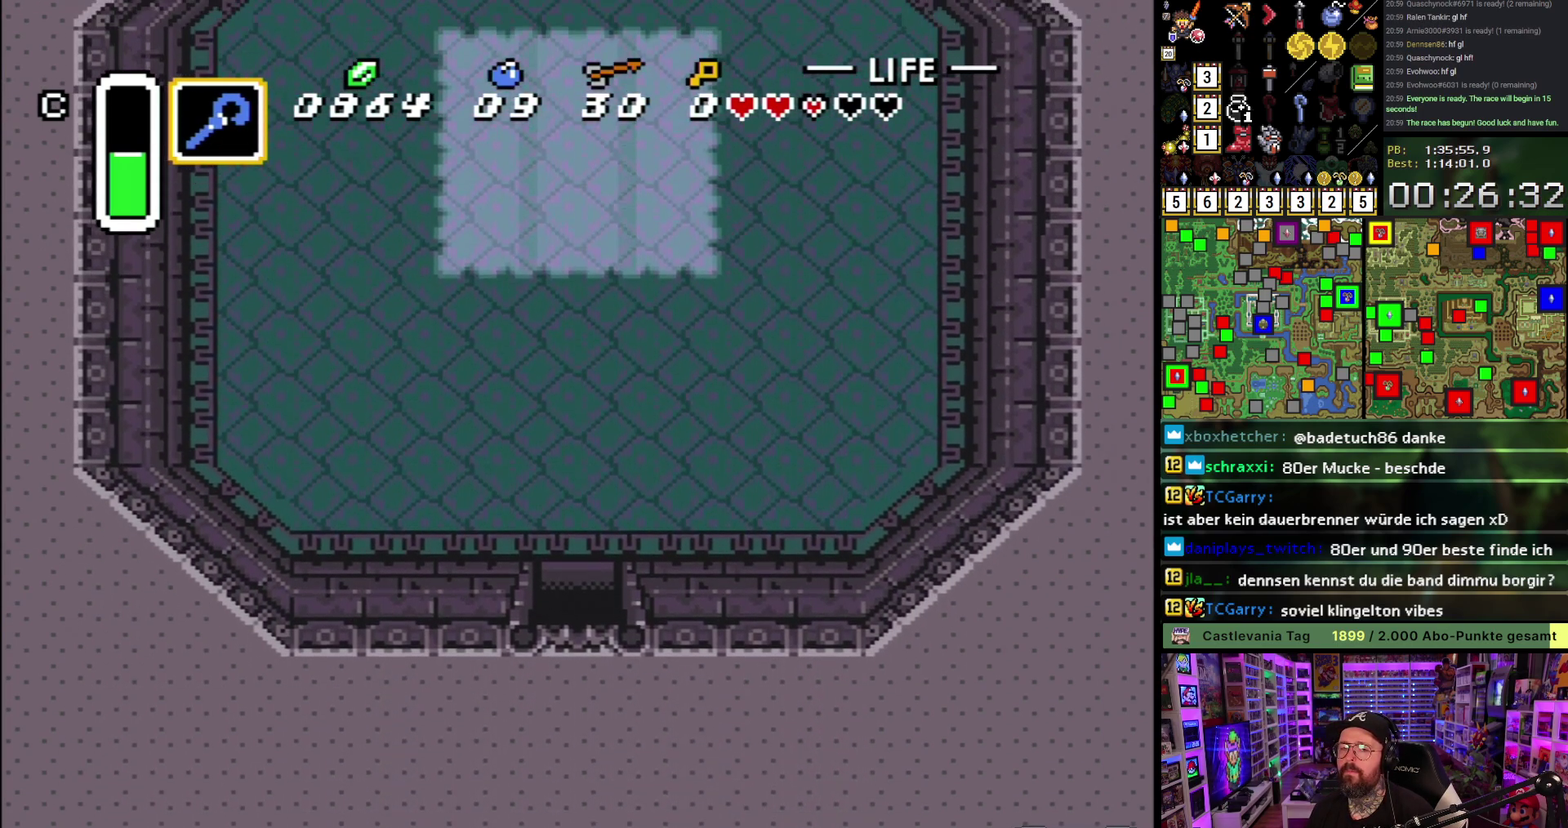
{"buttons": ["DPAD_UP"], "events": []}
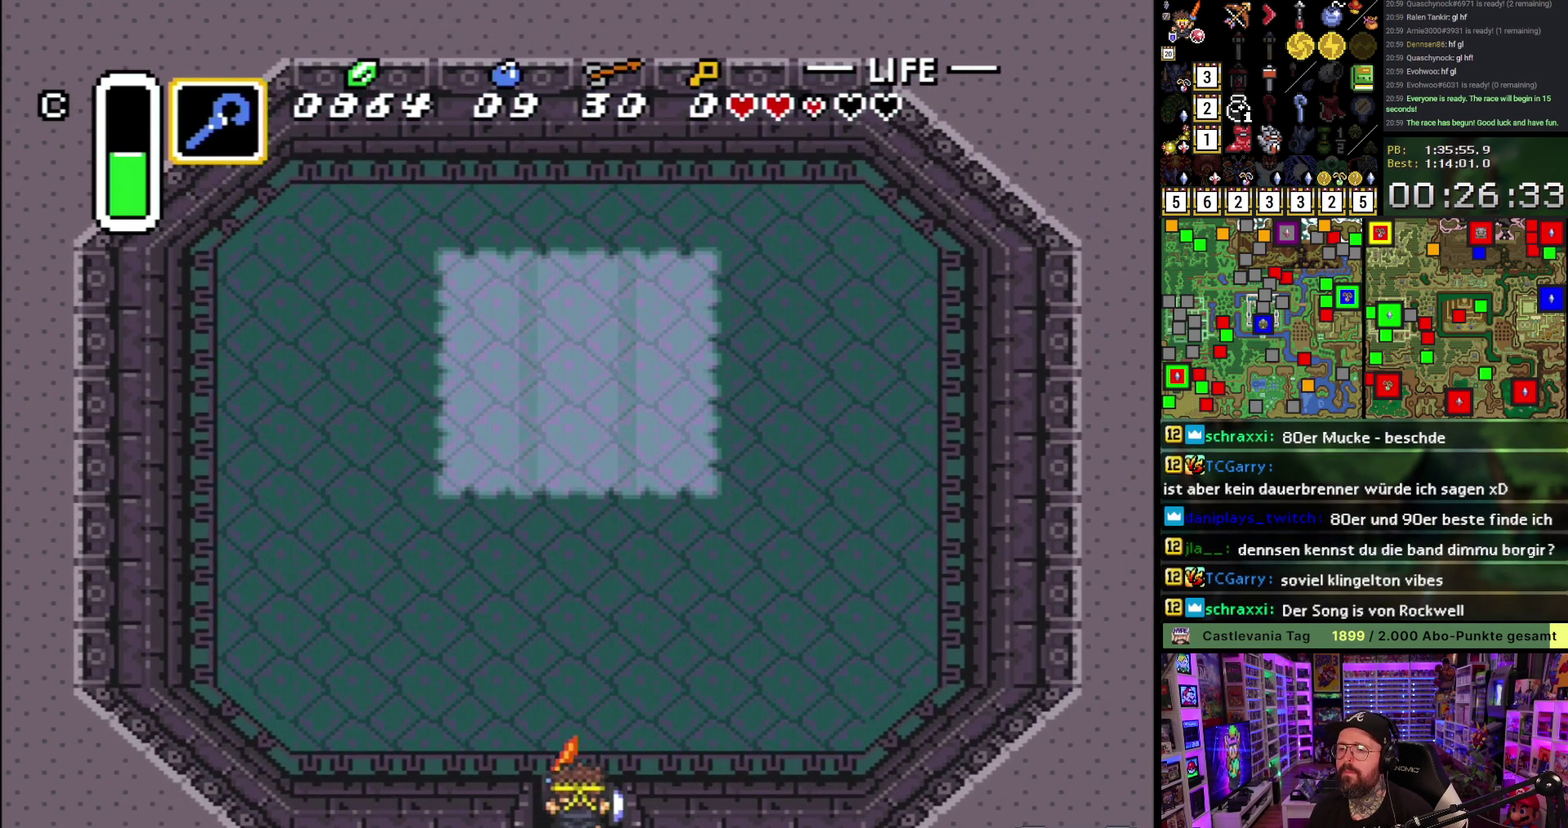
{"buttons": ["A", "DPAD_UP"], "events": [[283, "A", "down"]]}
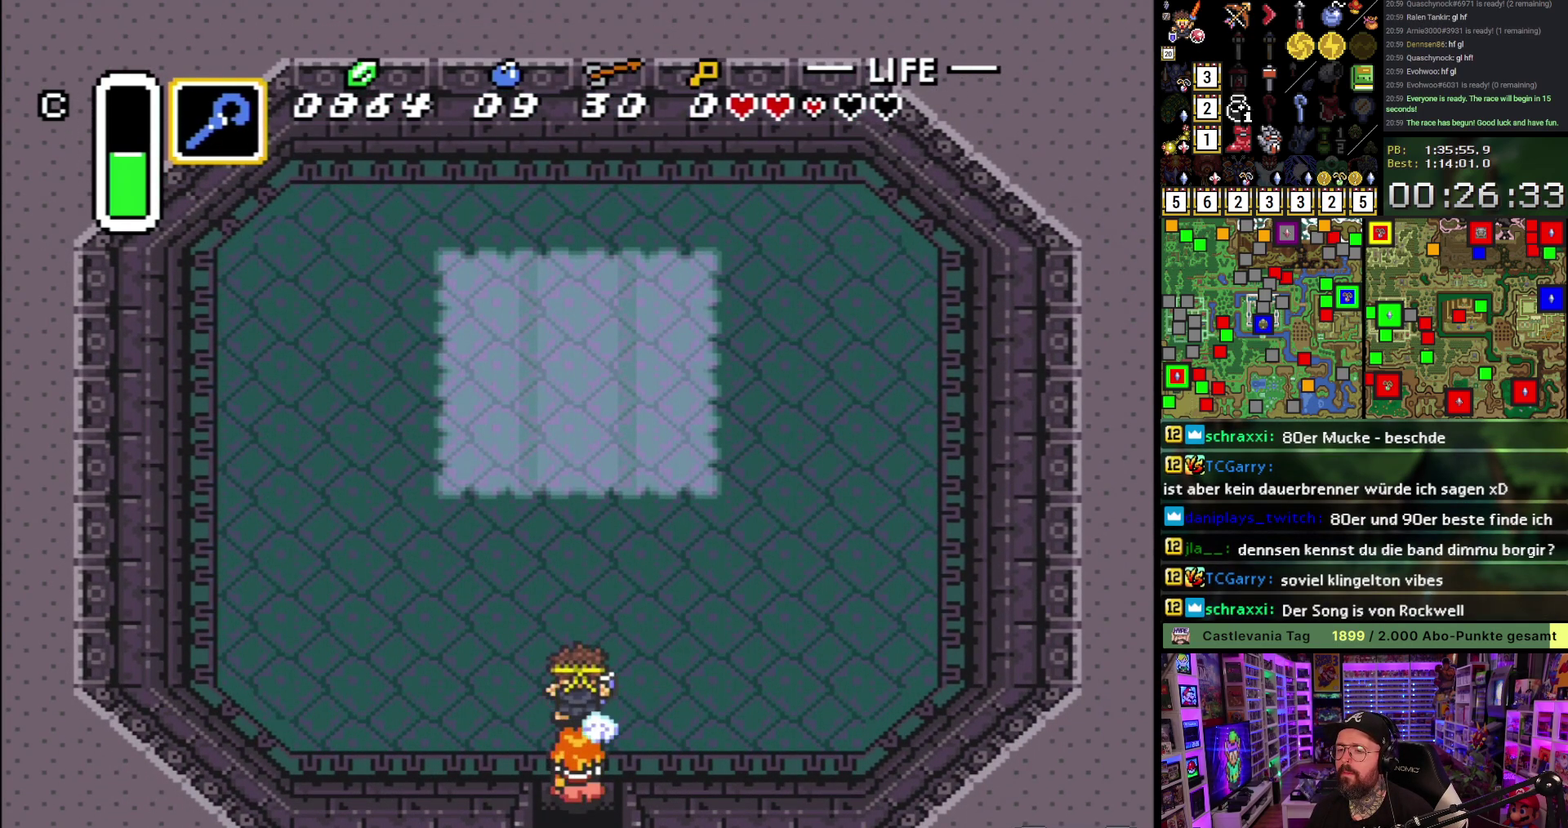
{"buttons": ["A"], "events": [[17, "DPAD_UP", "up"]]}
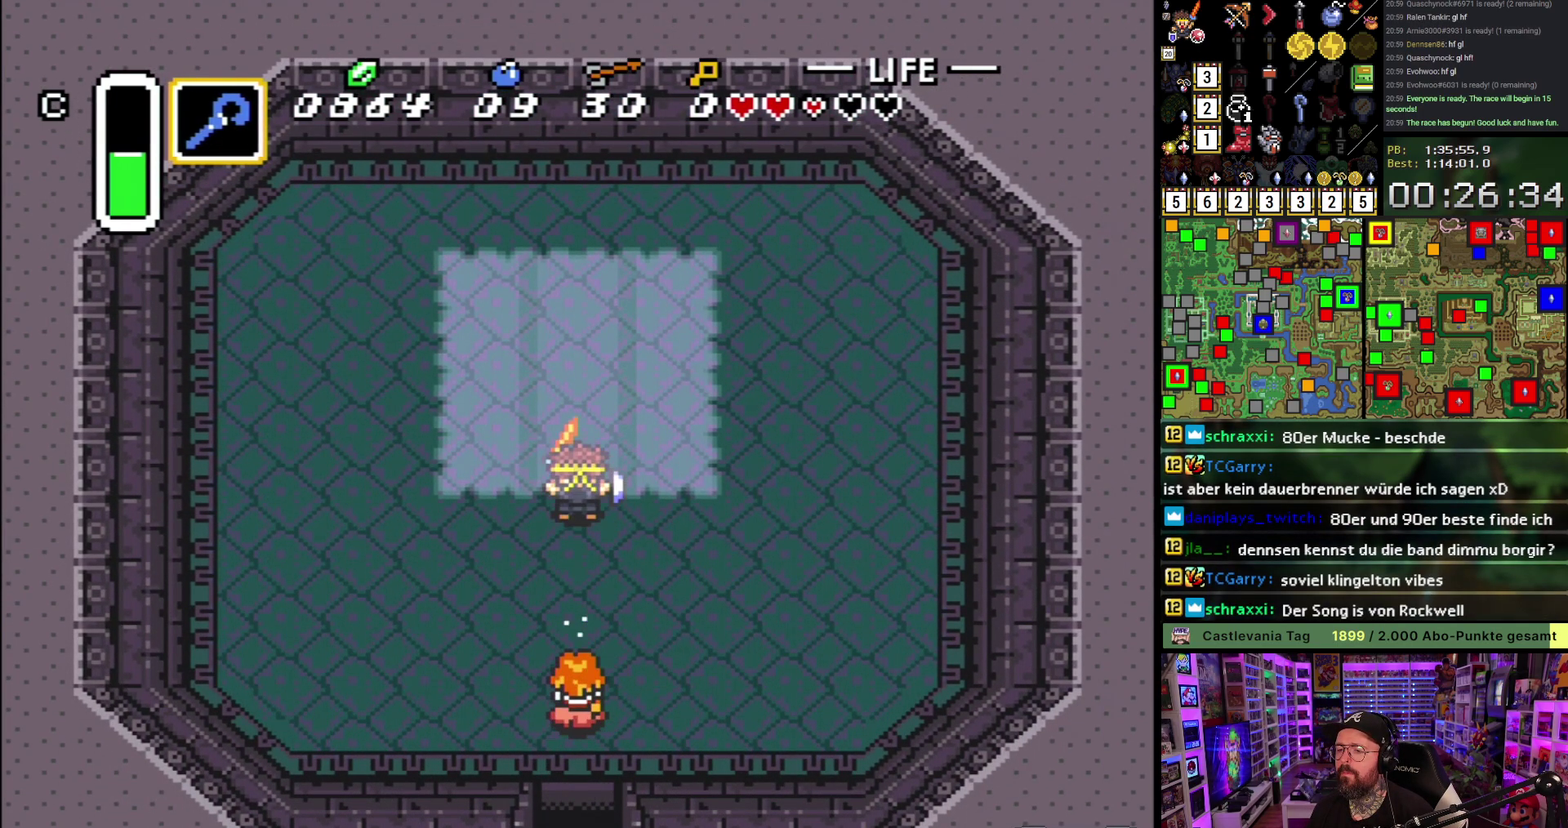
{"buttons": [], "events": [[250, "DPAD_DOWN", "down"], [283, "A", "up"], [367, "DPAD_DOWN", "up"]]}
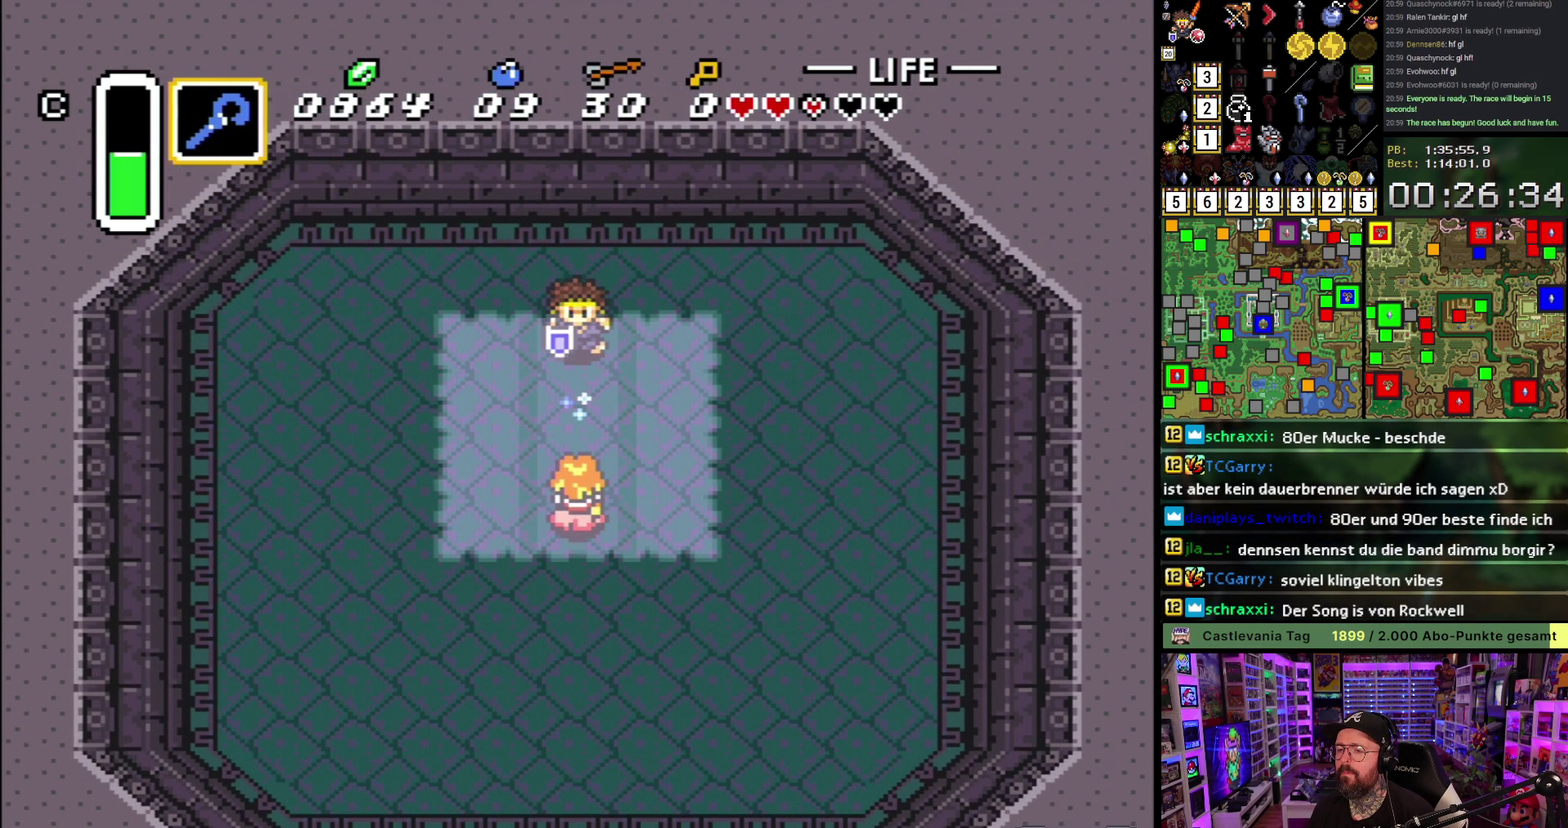
{"buttons": ["B"], "events": [[250, "B", "down"]]}
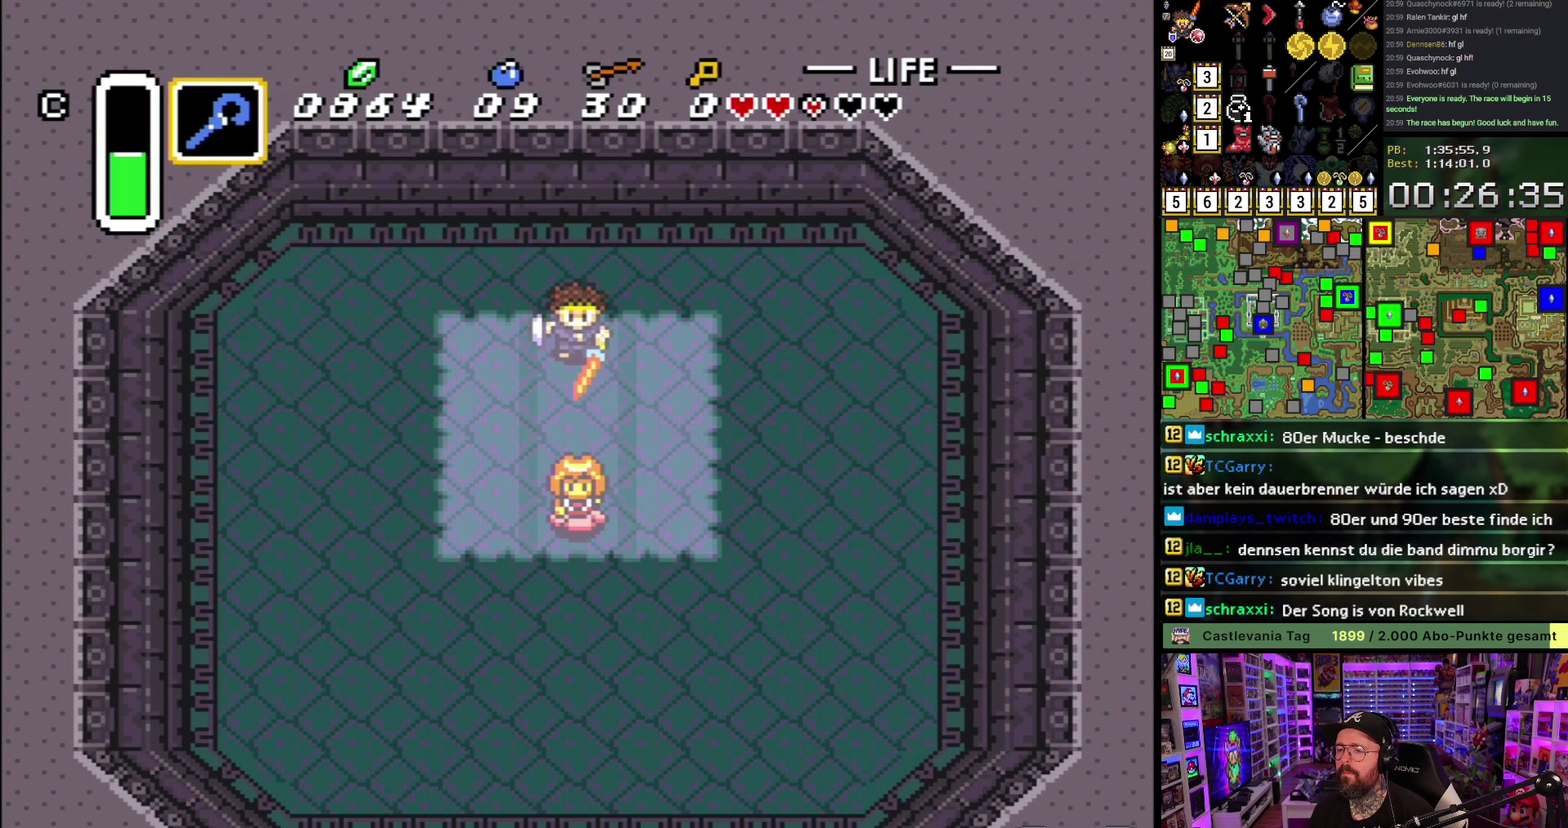
{"buttons": ["B"], "events": []}
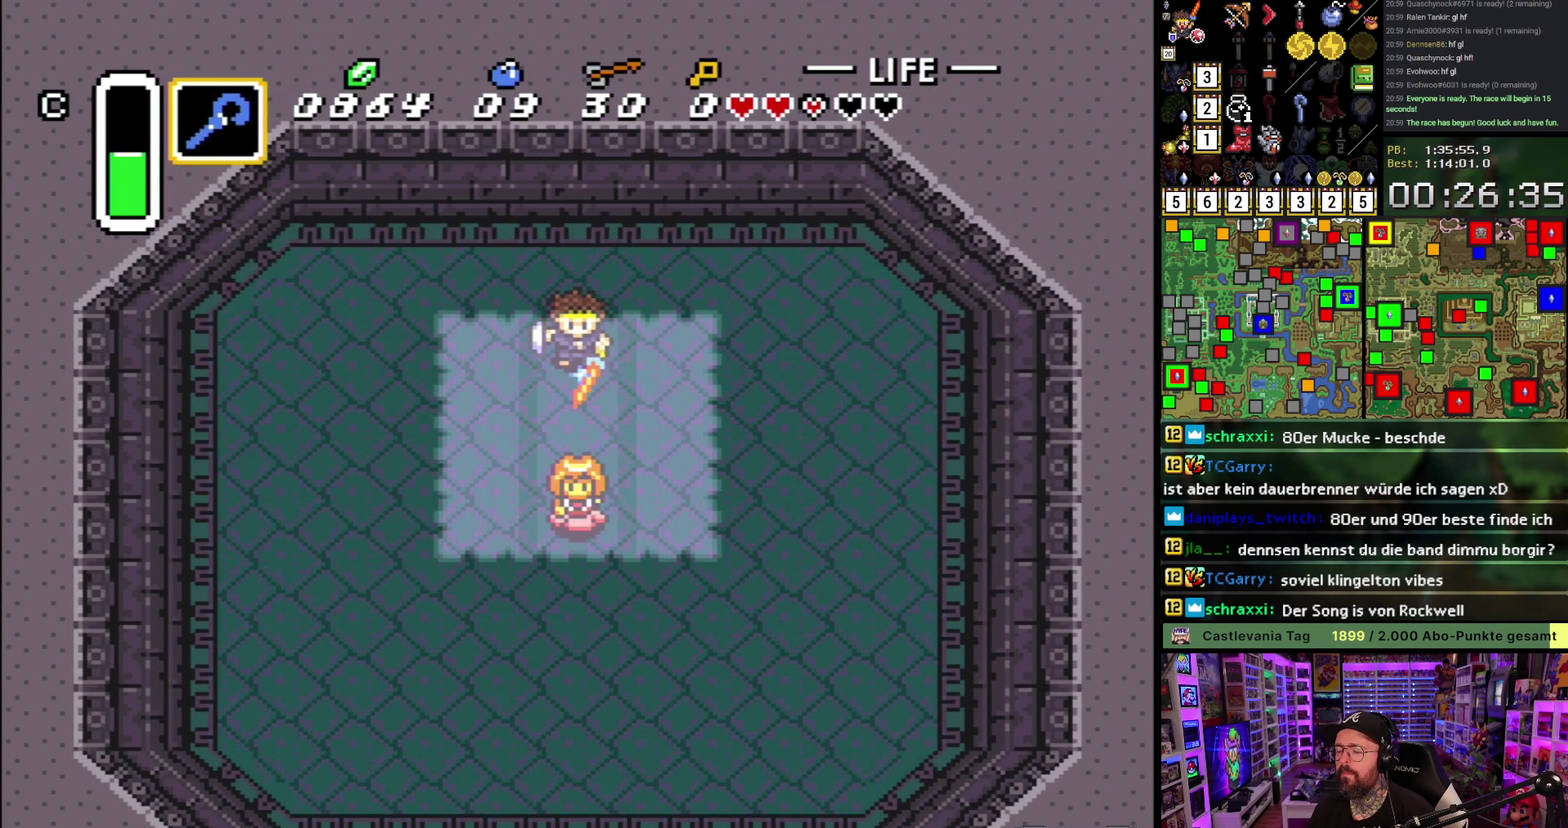
{"buttons": ["B"], "events": []}
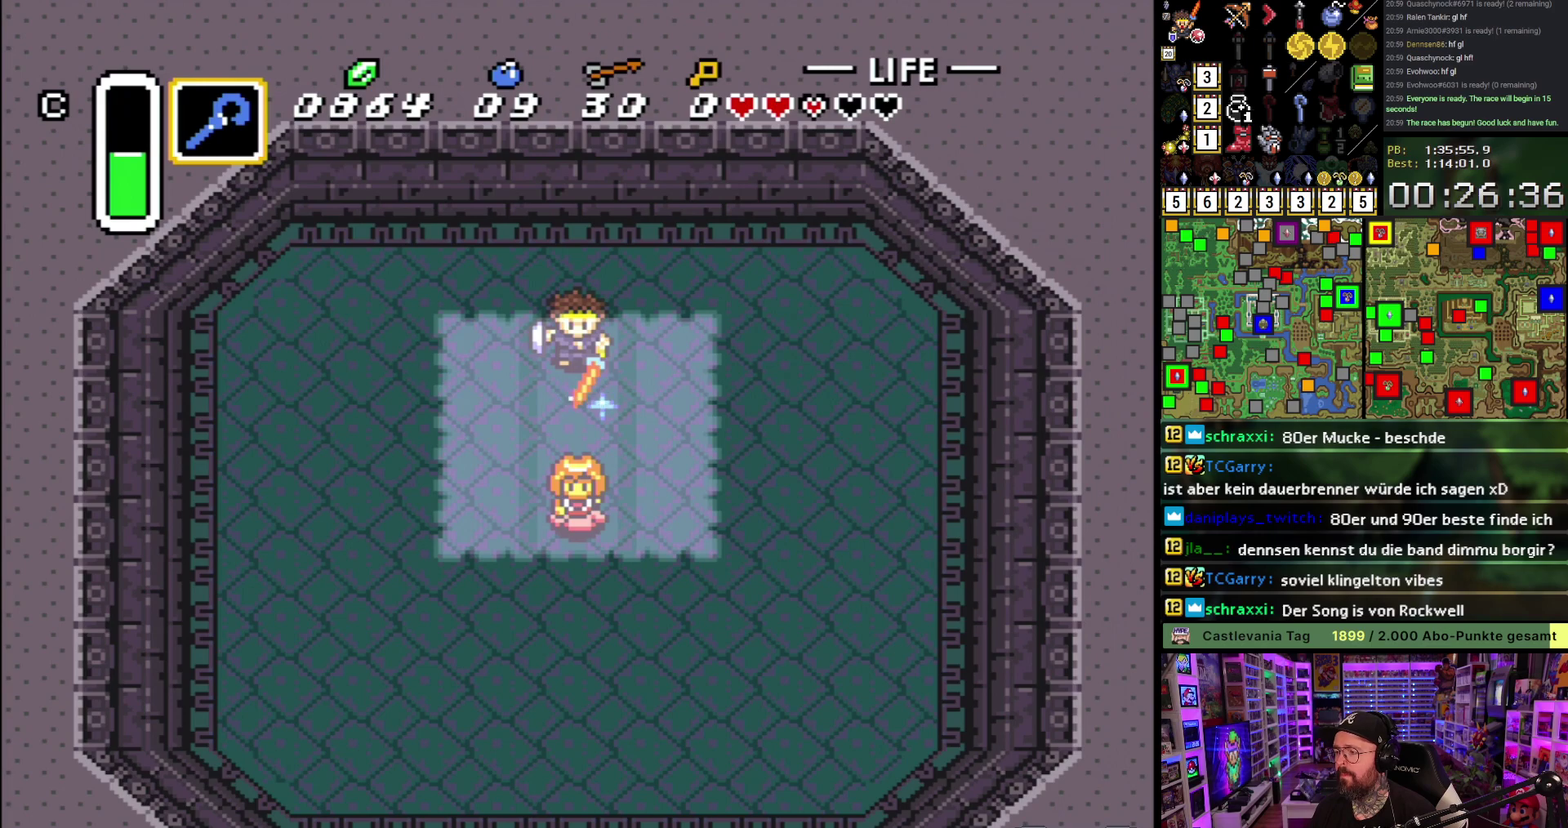
{"buttons": ["B"], "events": []}
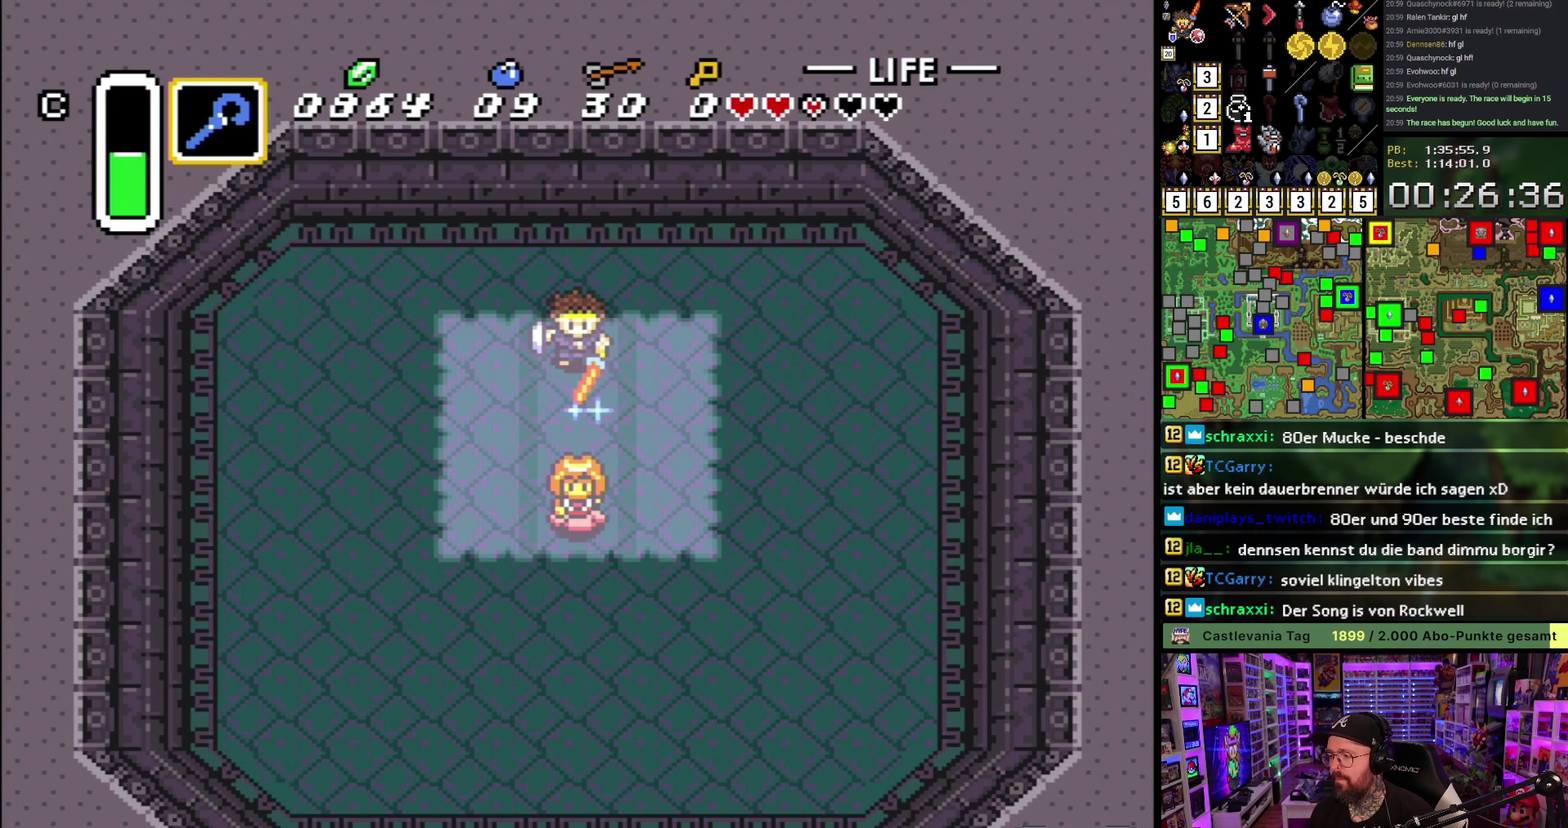
{"buttons": ["A", "B"], "events": [[500, "A", "down"]]}
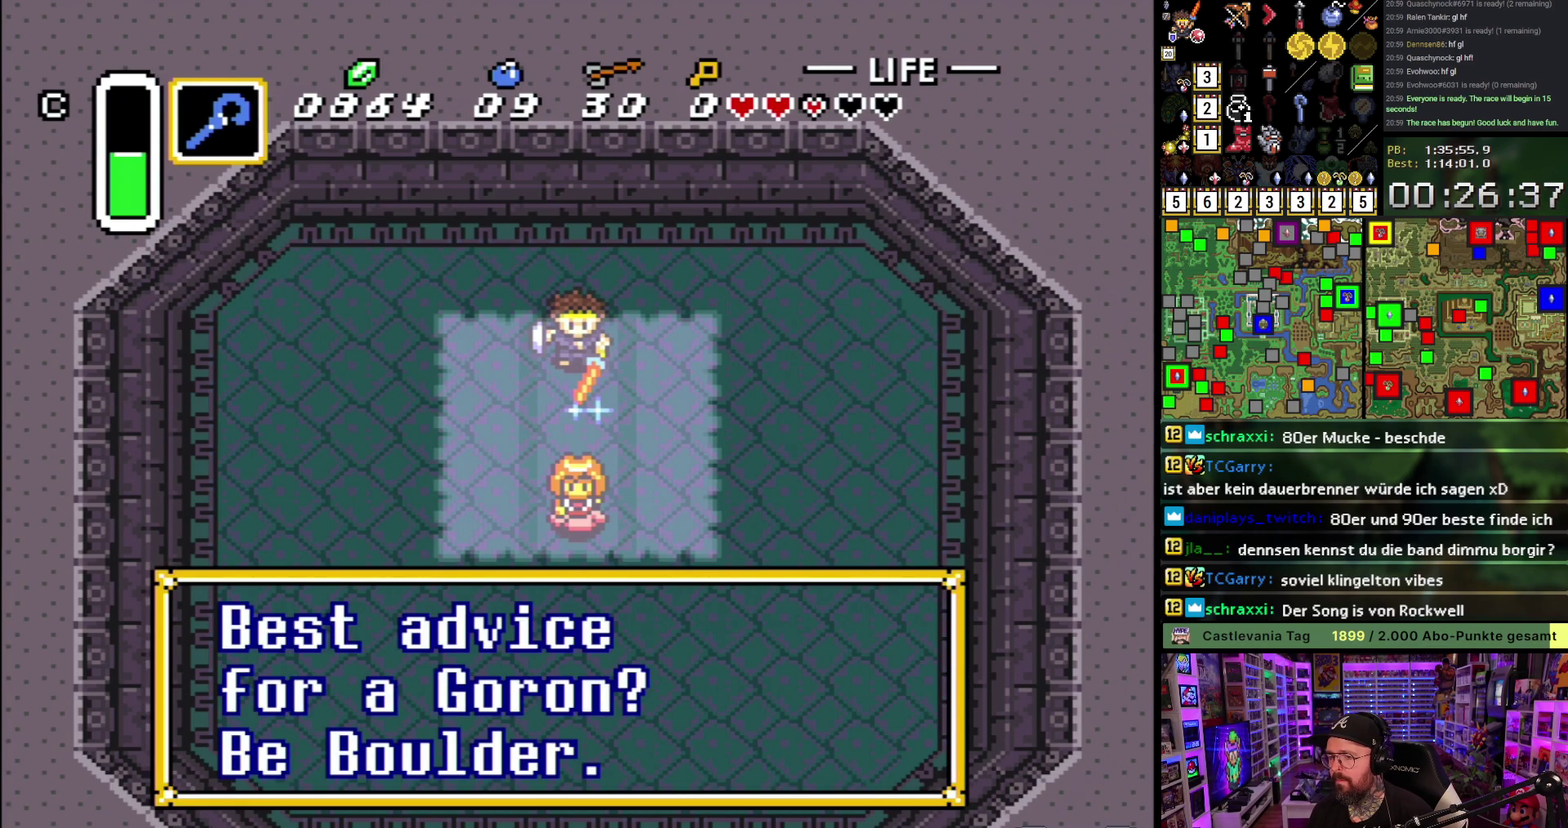
{"buttons": ["B"], "events": [[83, "A", "up"], [183, "A", "down"], [267, "A", "up"], [400, "A", "down"], [500, "A", "up"]]}
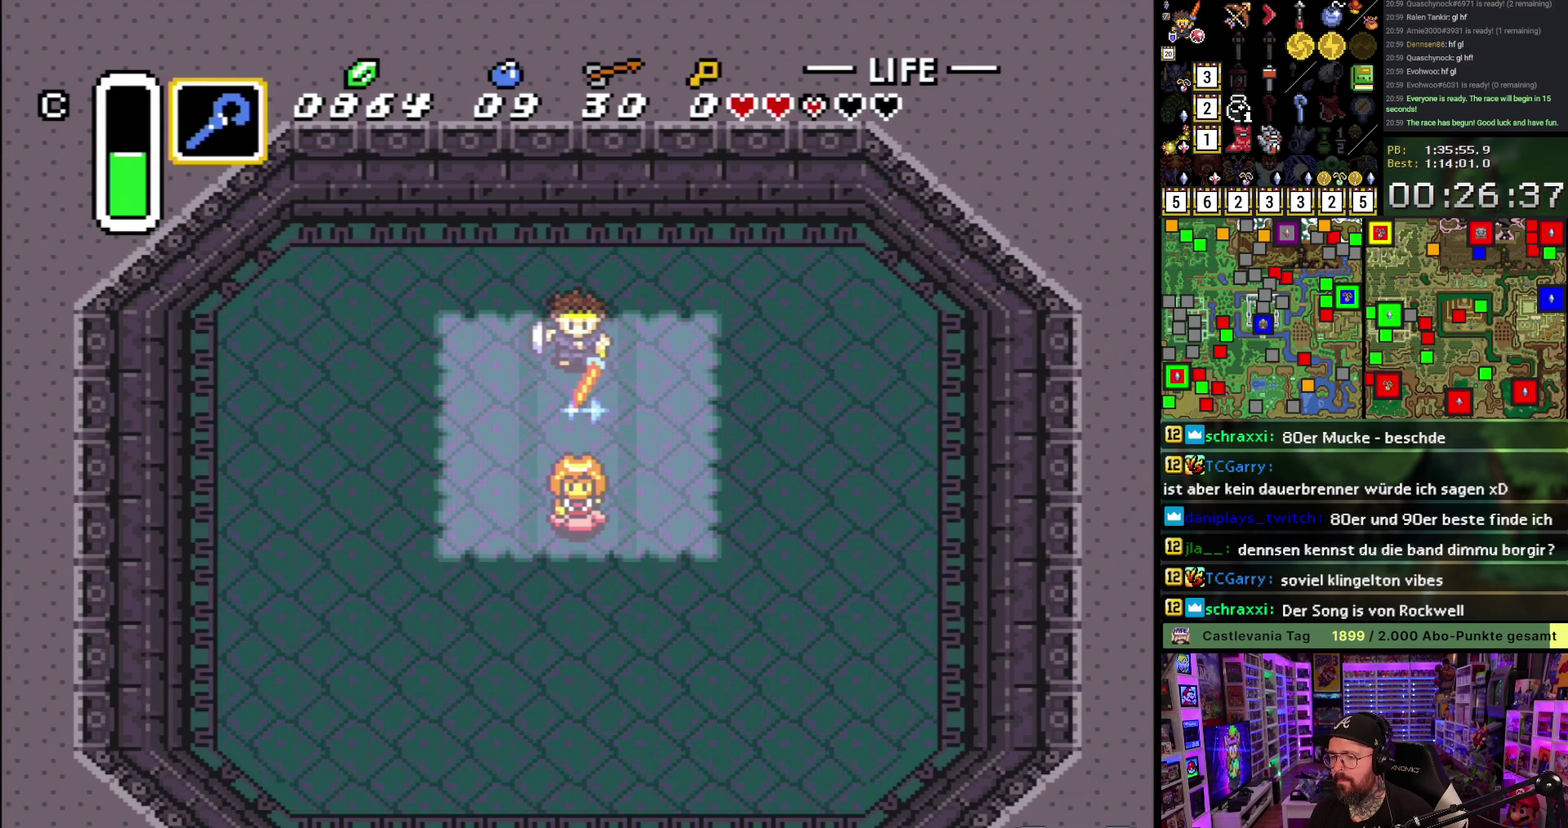
{"buttons": ["B"], "events": []}
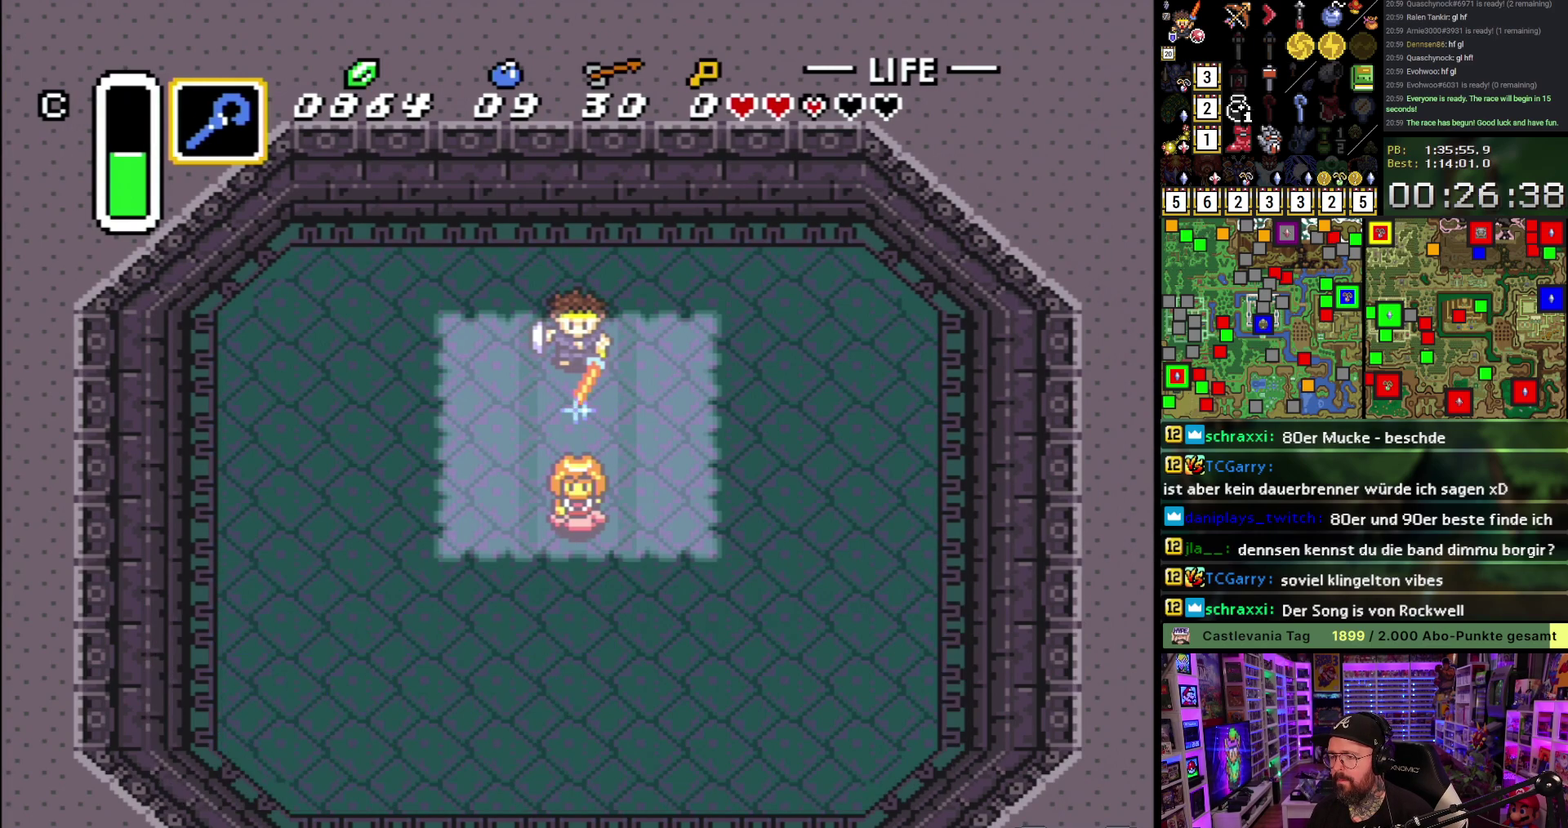
{"buttons": ["B"], "events": []}
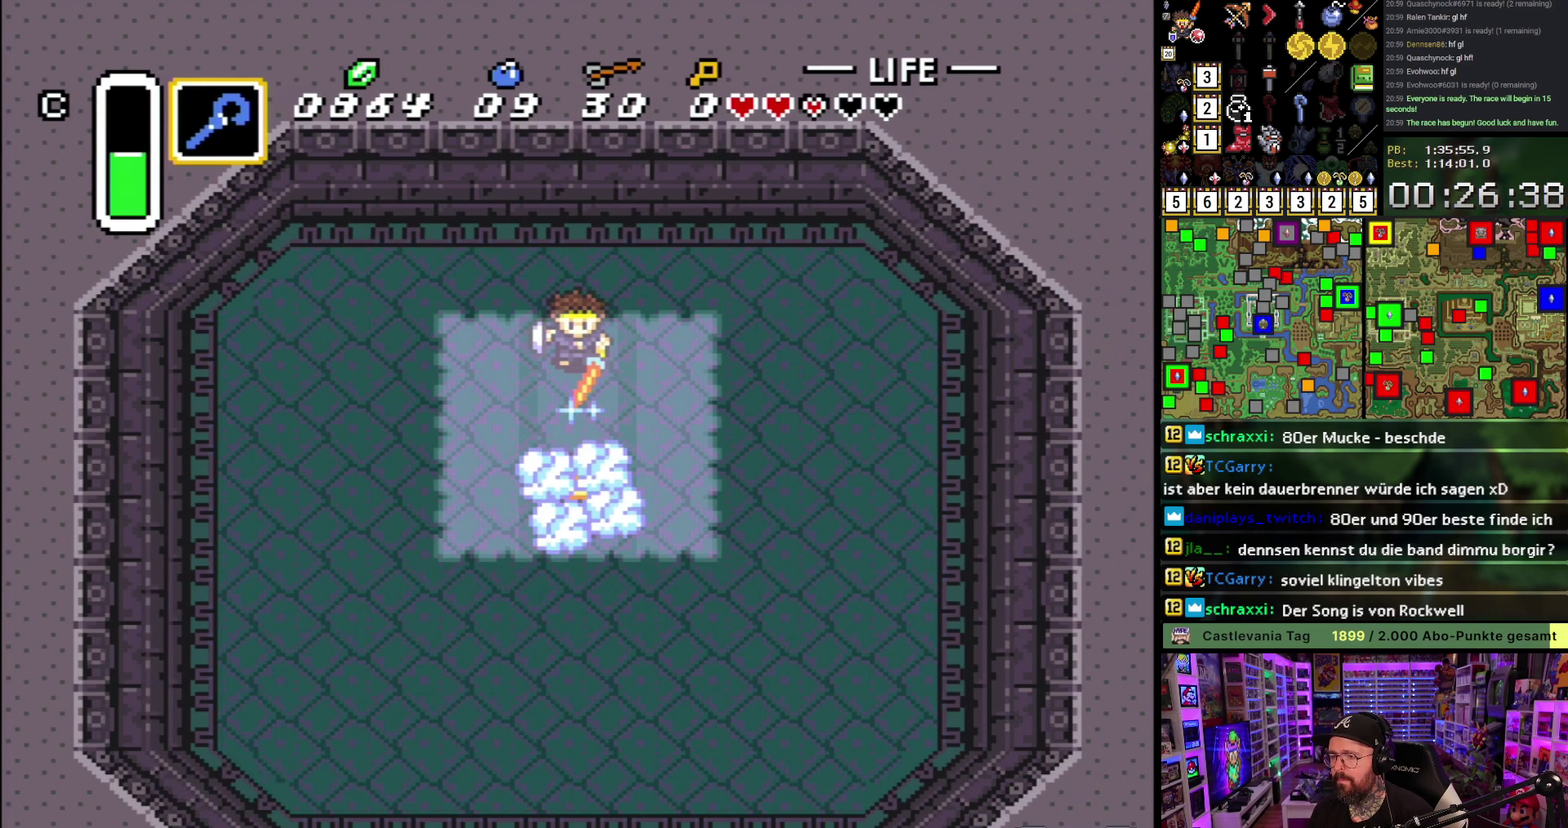
{"buttons": ["B"], "events": []}
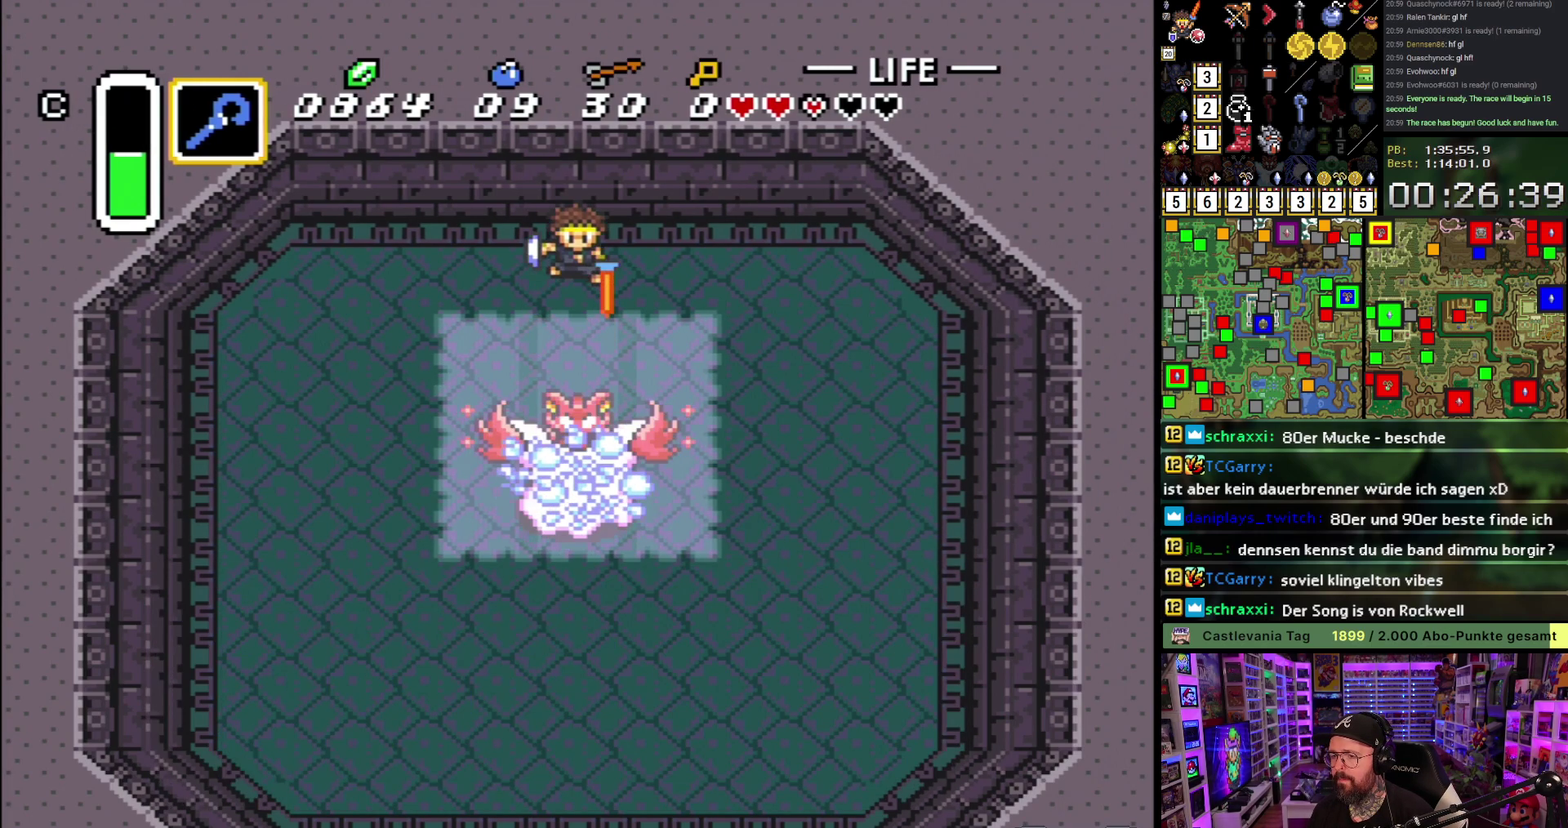
{"buttons": ["B", "DPAD_DOWN"], "events": [[333, "DPAD_DOWN", "down"]]}
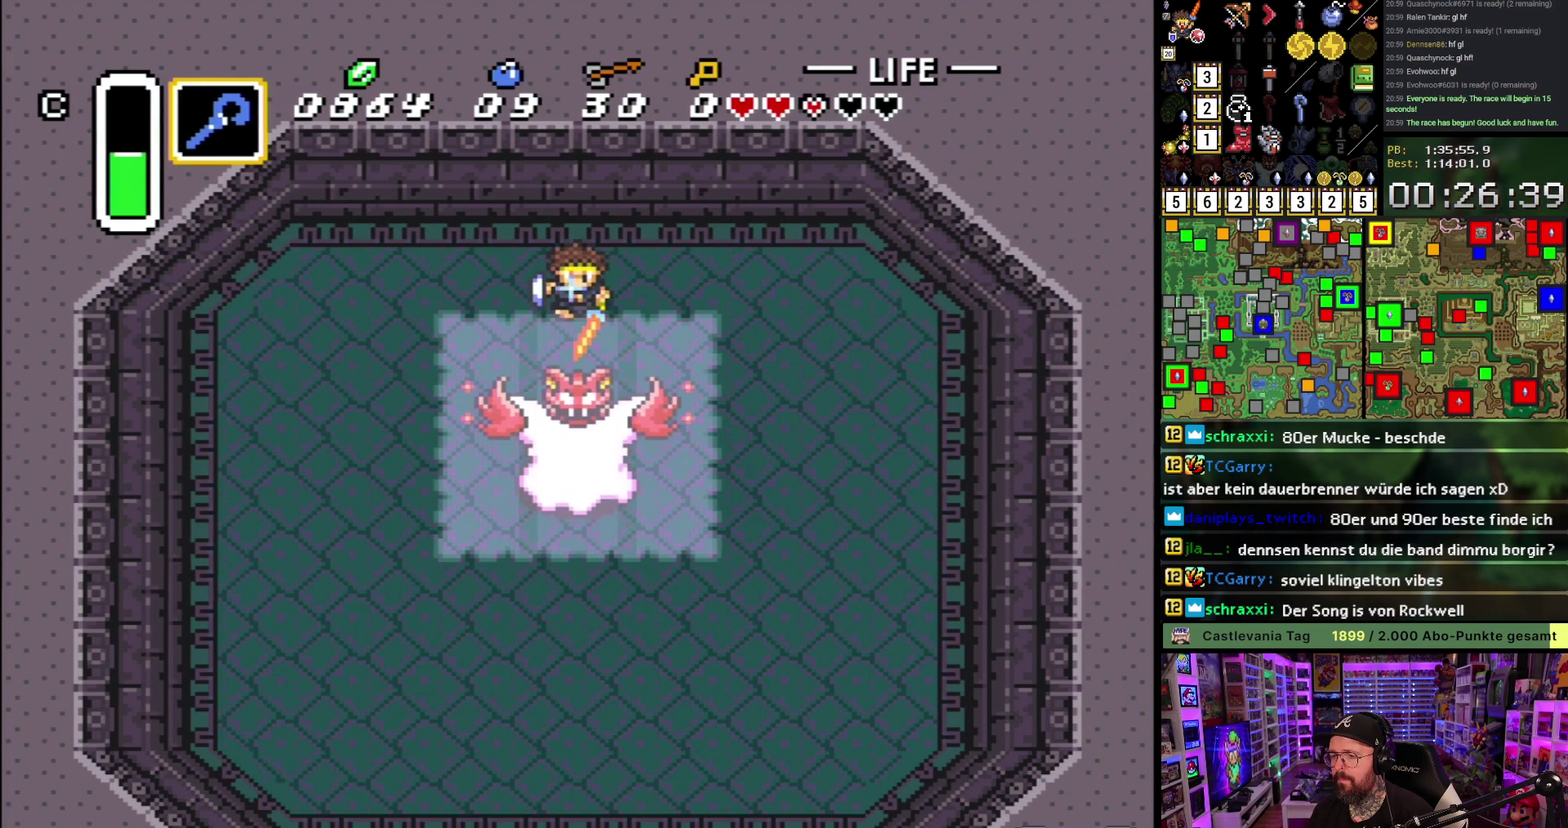
{"buttons": ["B"], "events": [[50, "DPAD_DOWN", "up"], [450, "B", "up"], [500, "B", "down"]]}
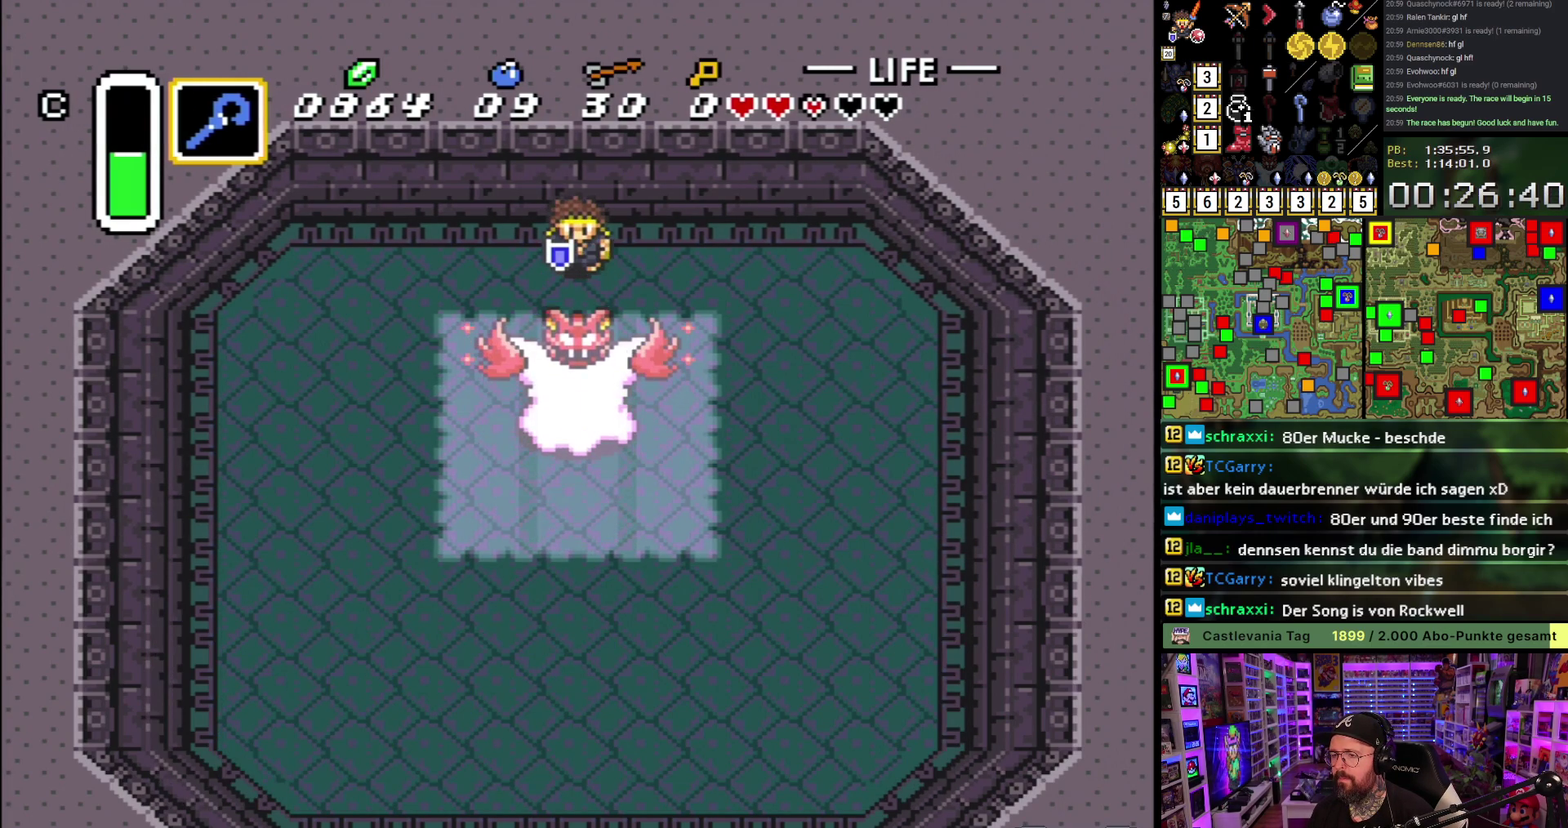
{"buttons": ["B"], "events": []}
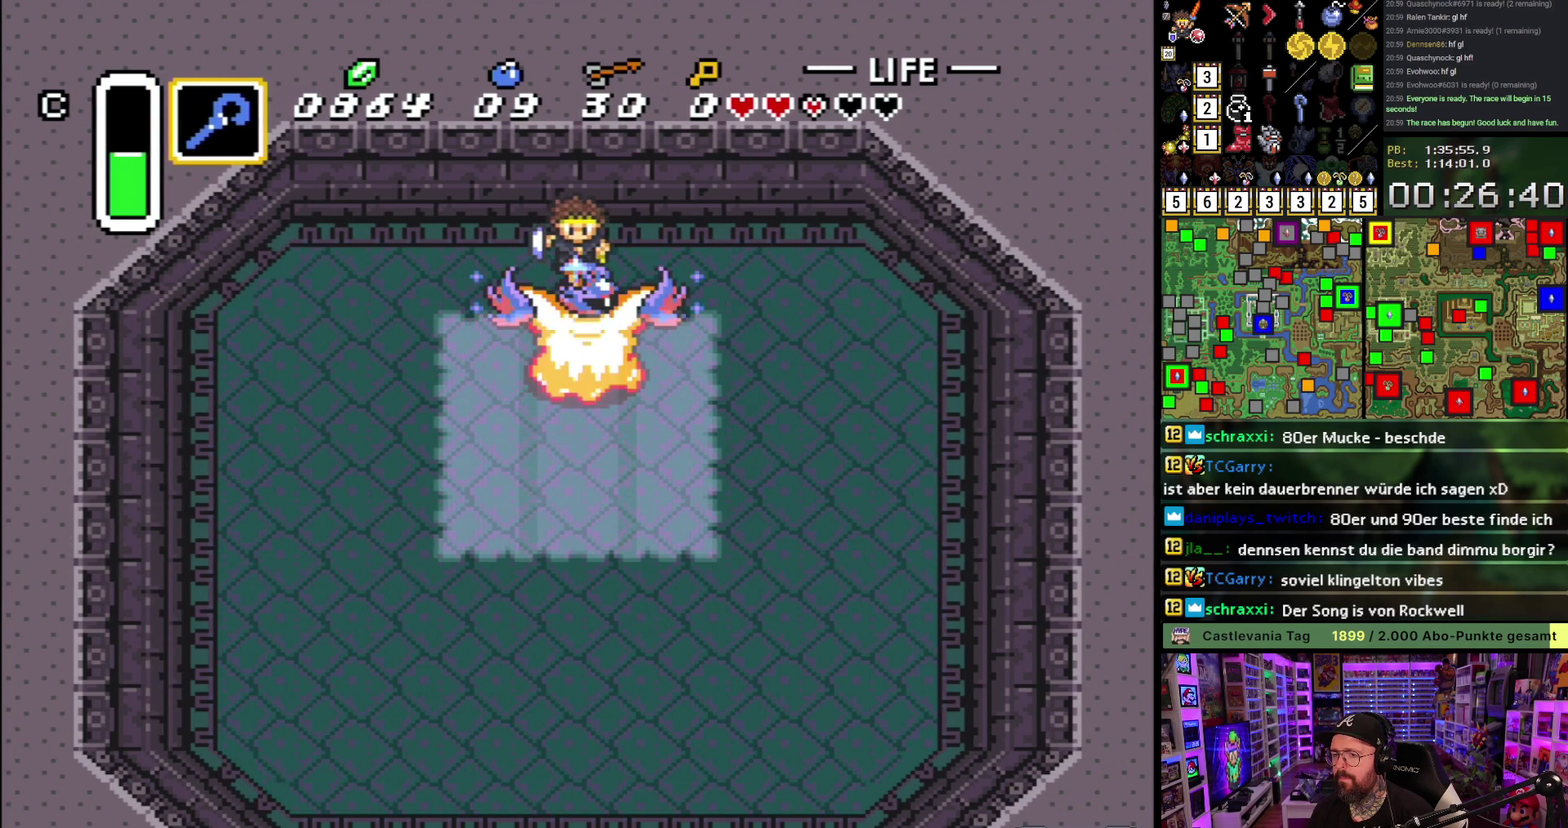
{"buttons": ["B", "DPAD_UP"], "events": [[450, "DPAD_UP", "down"]]}
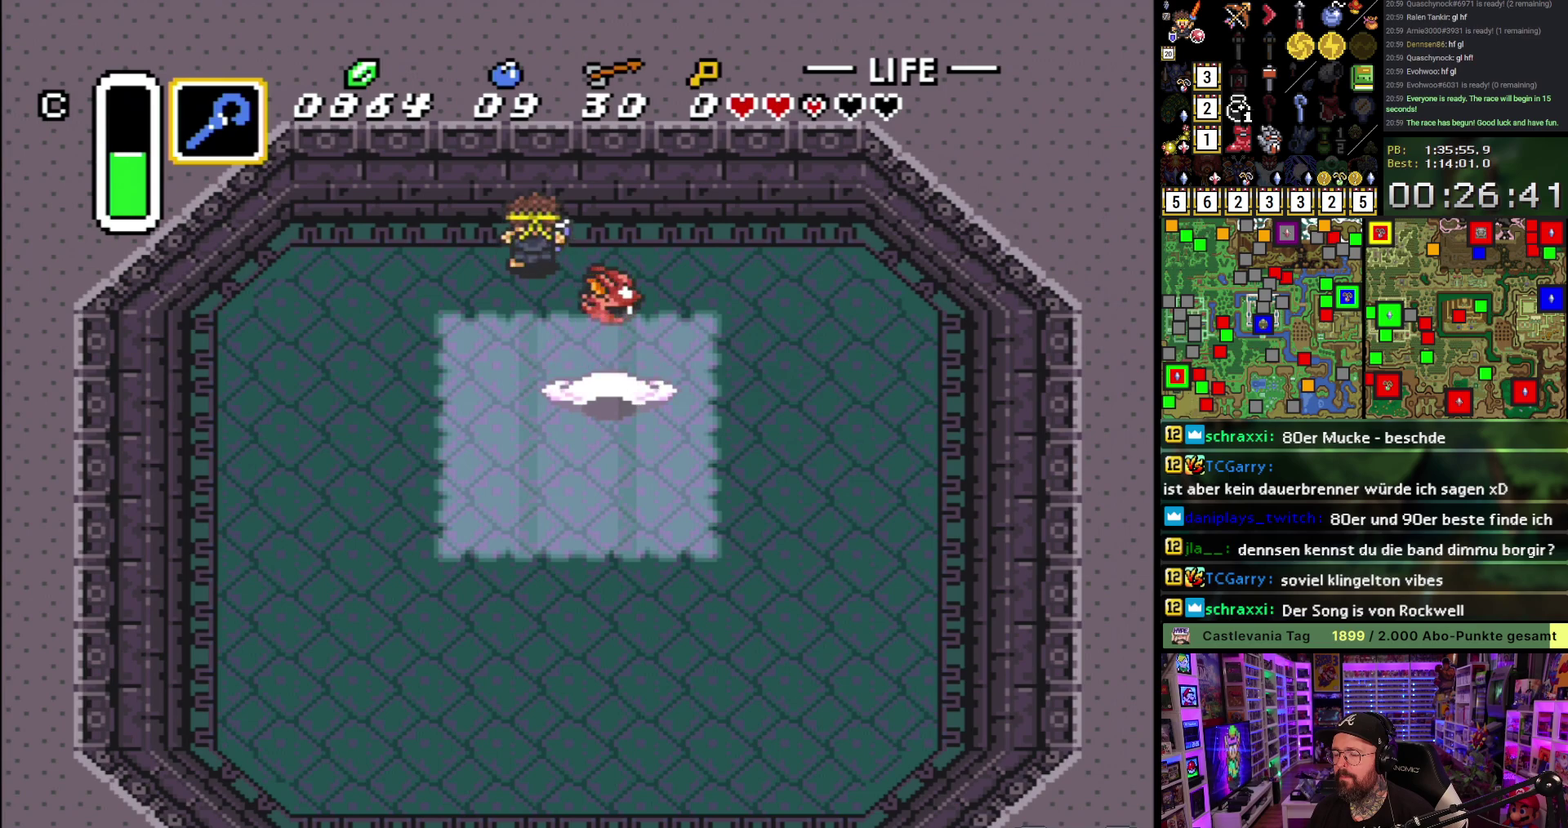
{"buttons": [], "events": [[33, "B", "up"], [167, "DPAD_UP", "up"]]}
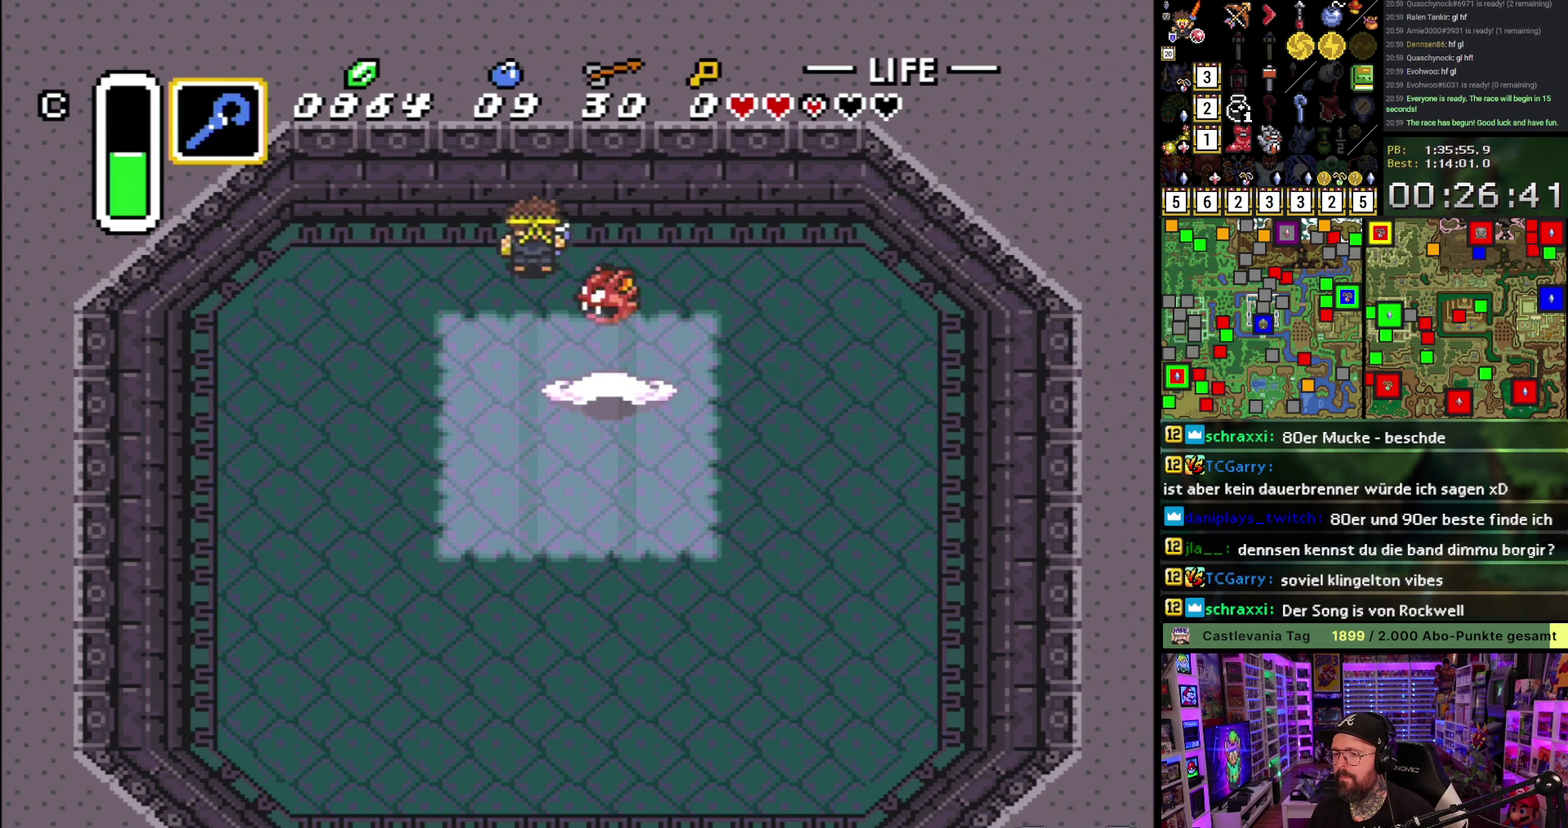
{"buttons": ["DPAD_RIGHT"], "events": [[400, "DPAD_RIGHT", "down"]]}
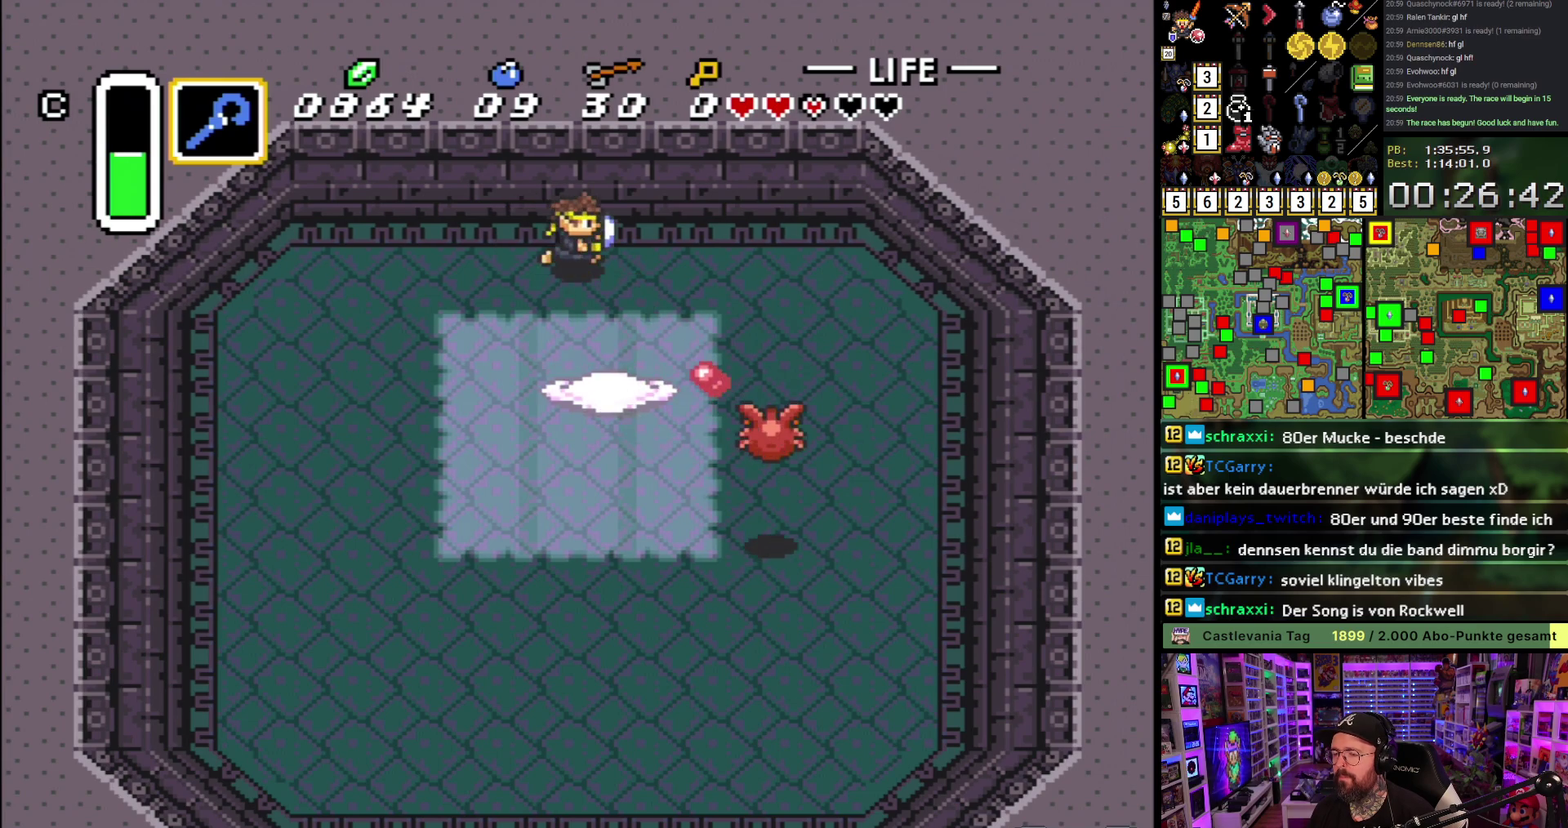
{"buttons": ["B"], "events": [[333, "DPAD_RIGHT", "up"], [400, "DPAD_LEFT", "down"], [450, "B", "down"], [483, "DPAD_LEFT", "up"]]}
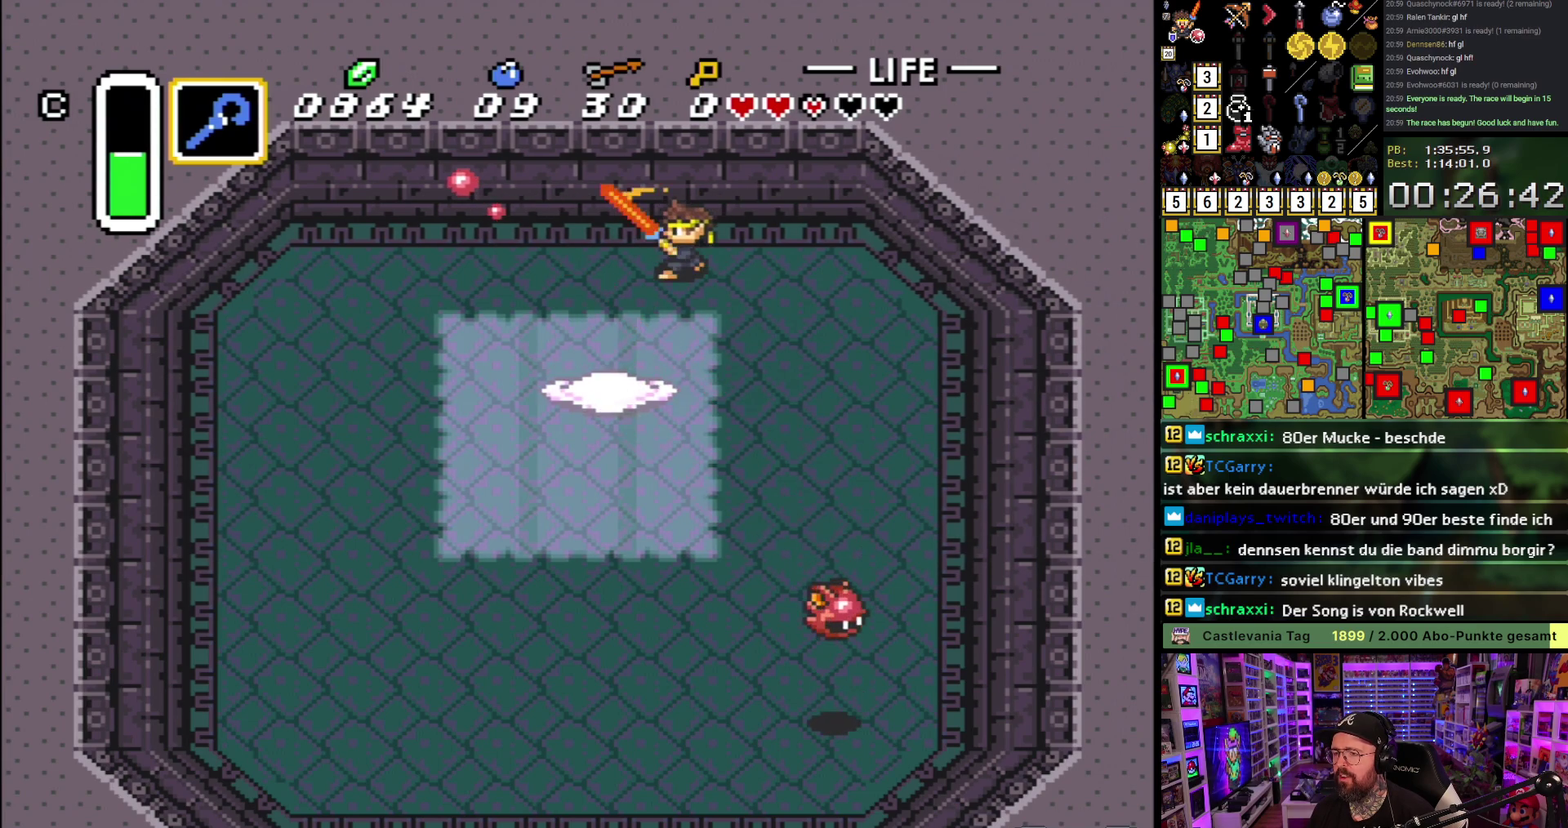
{"buttons": ["B"], "events": []}
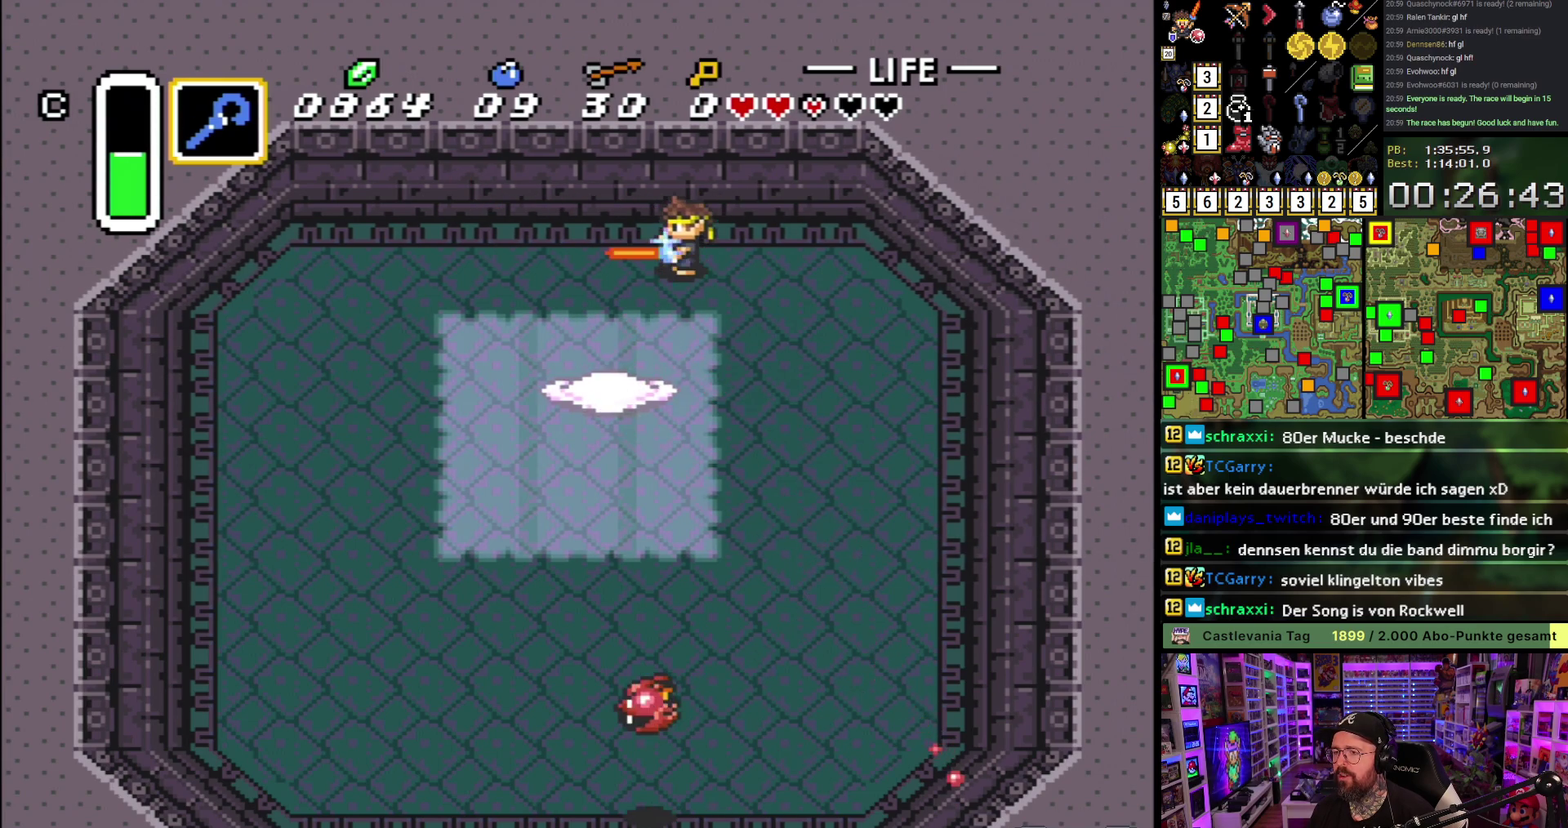
{"buttons": ["B"], "events": []}
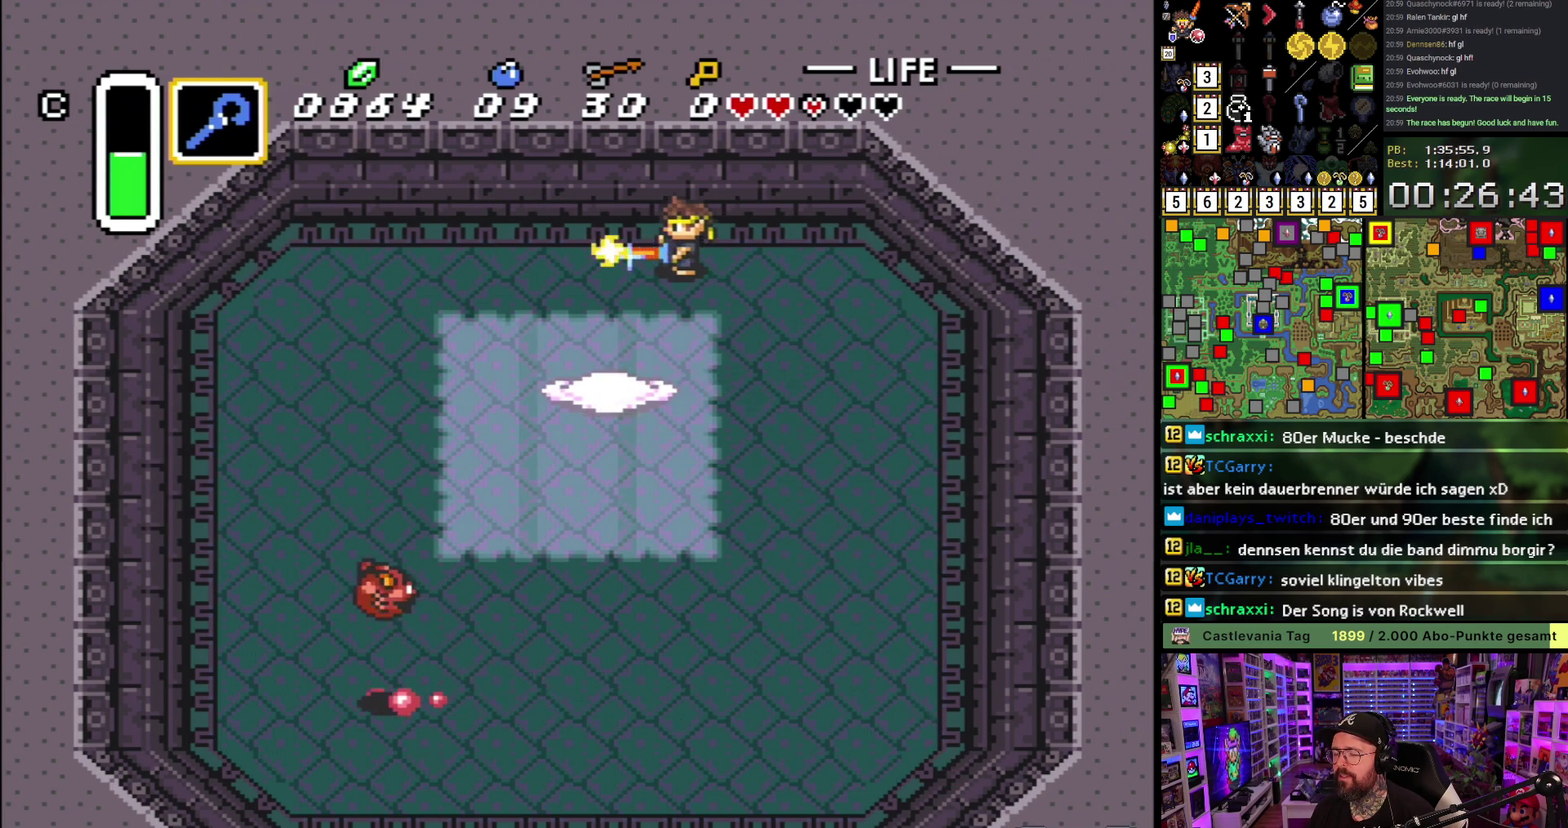
{"buttons": ["B"], "events": []}
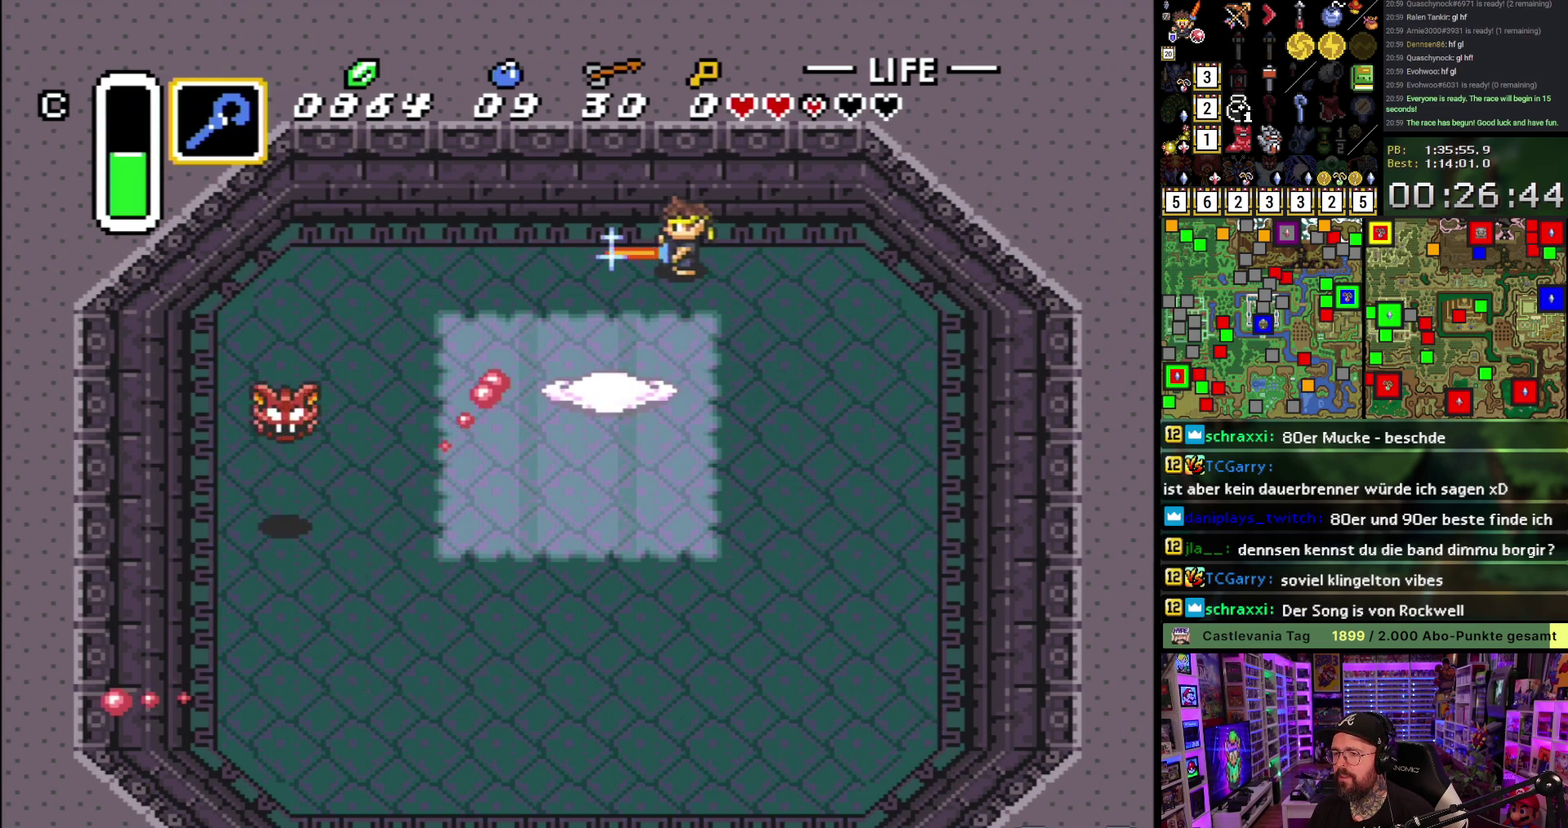
{"buttons": ["B"], "events": []}
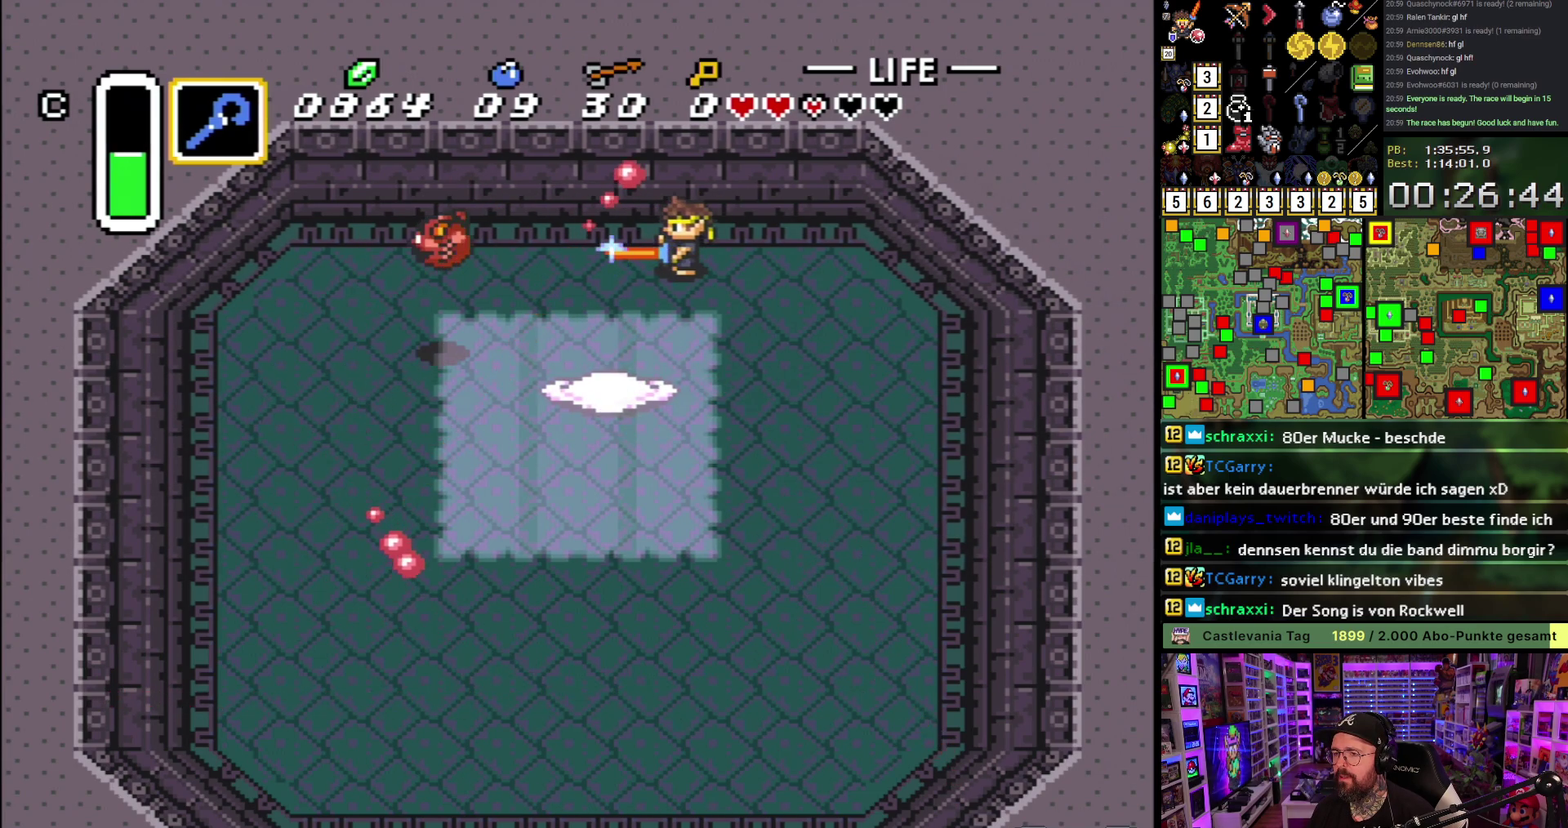
{"buttons": ["B"], "events": [[200, "DPAD_DOWN", "down"], [450, "DPAD_DOWN", "up"]]}